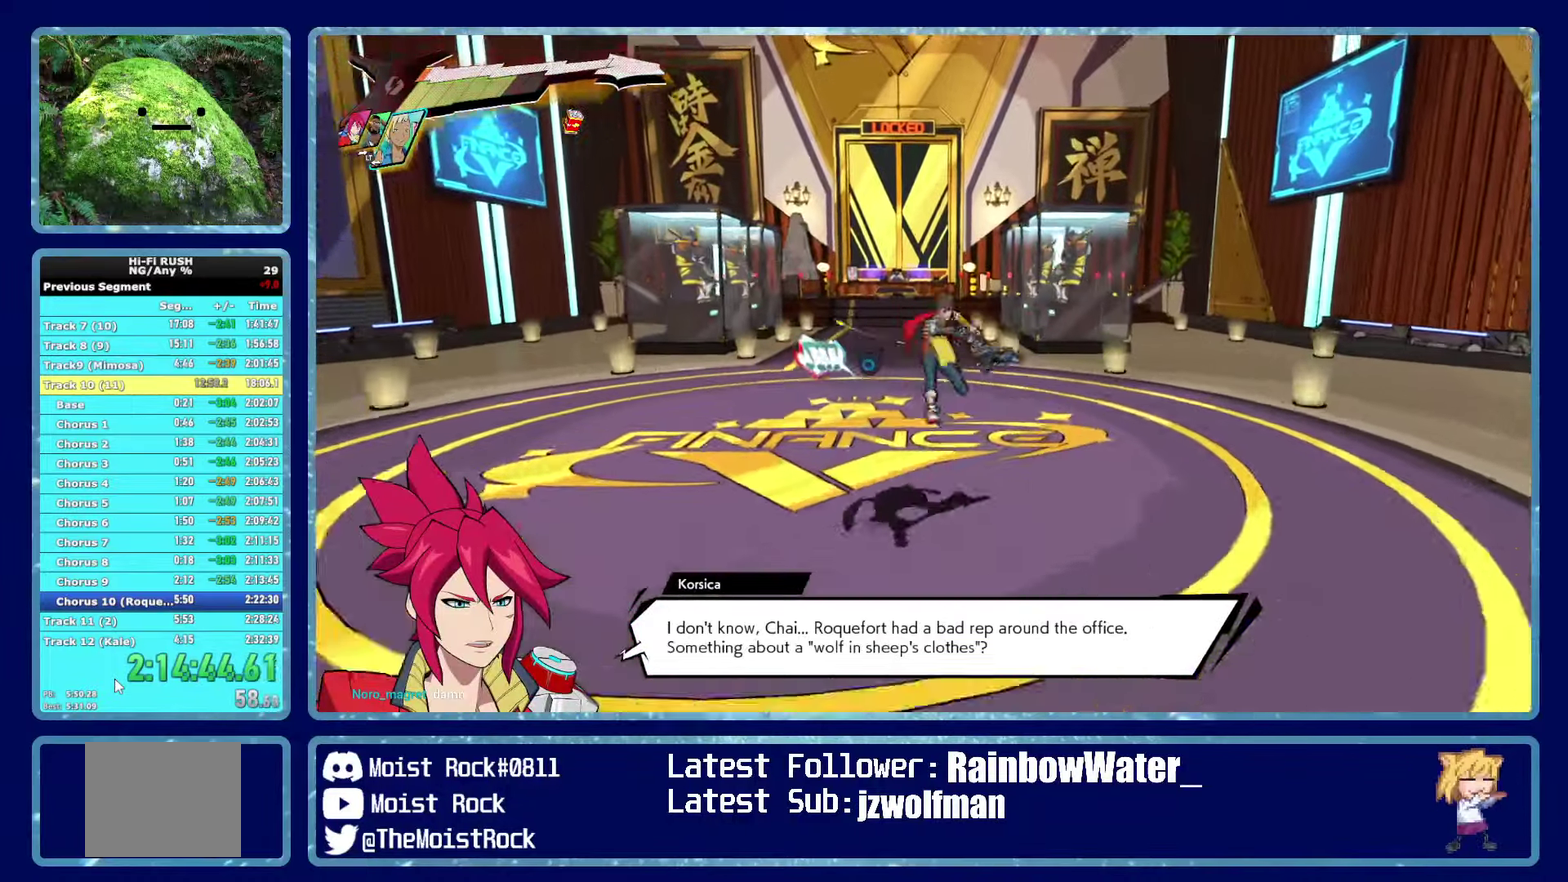
Gameplay with a controller (Xbox layout); each line is a JSON object with the inputs held at the frame after it. "button_events" lists button changes between this image and that frame as [ms after this image, input, new state], when the widget could be followed in between (sticks are given only as held states).
{"buttons": [], "left_stick": "up", "right_stick": "center", "button_events": [[134, "R1", "down"], [267, "R1", "up"]]}
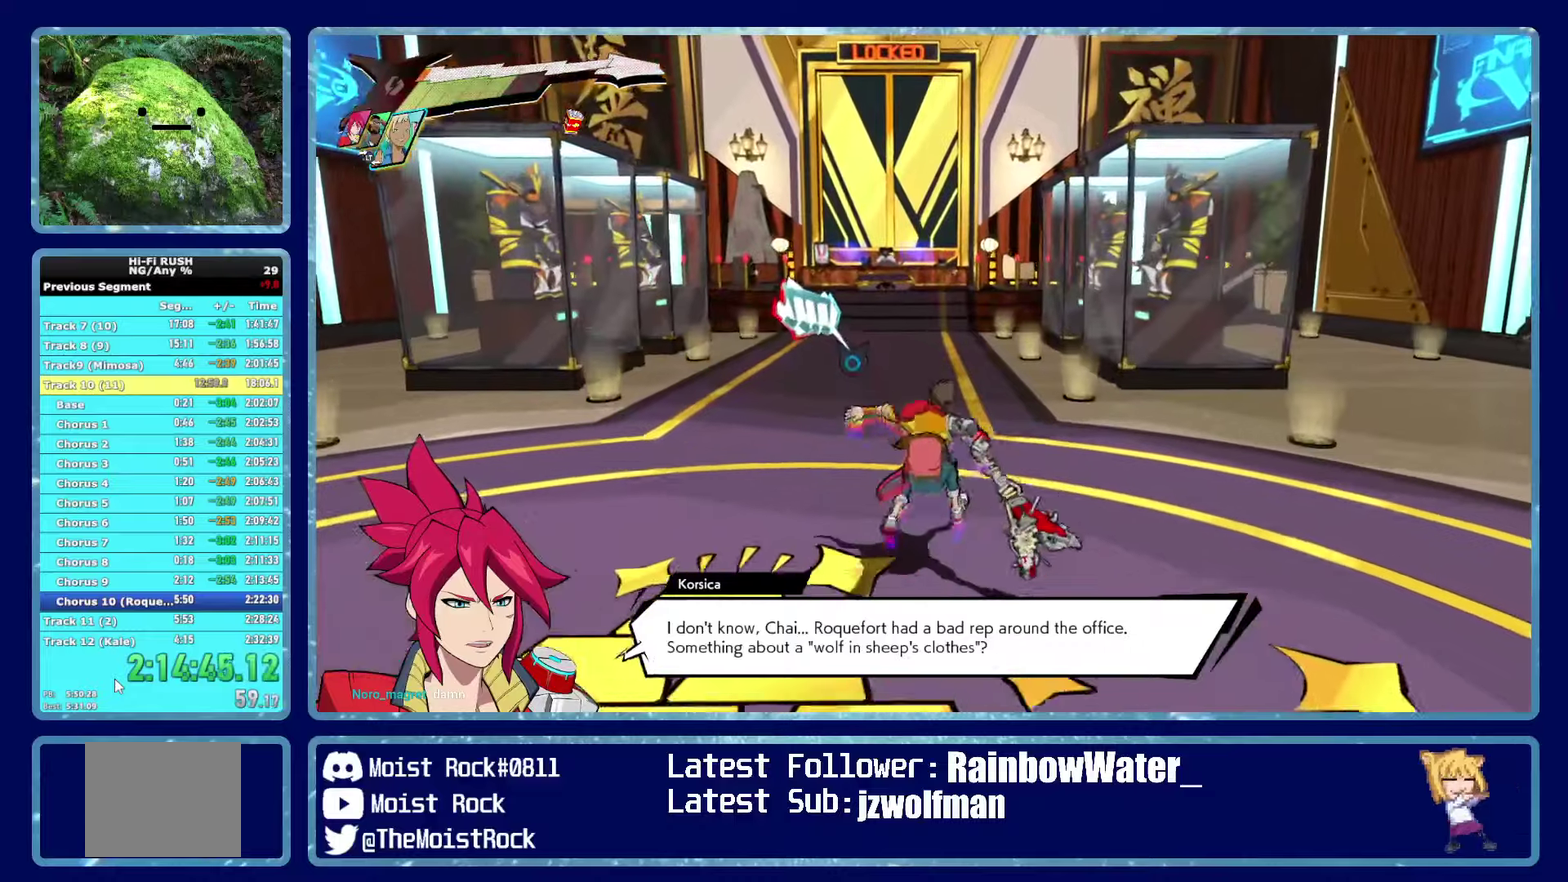
{"buttons": ["R1"], "left_stick": "up", "right_stick": "center", "button_events": [[50, "R1", "down"], [183, "R1", "up"], [466, "R1", "down"]]}
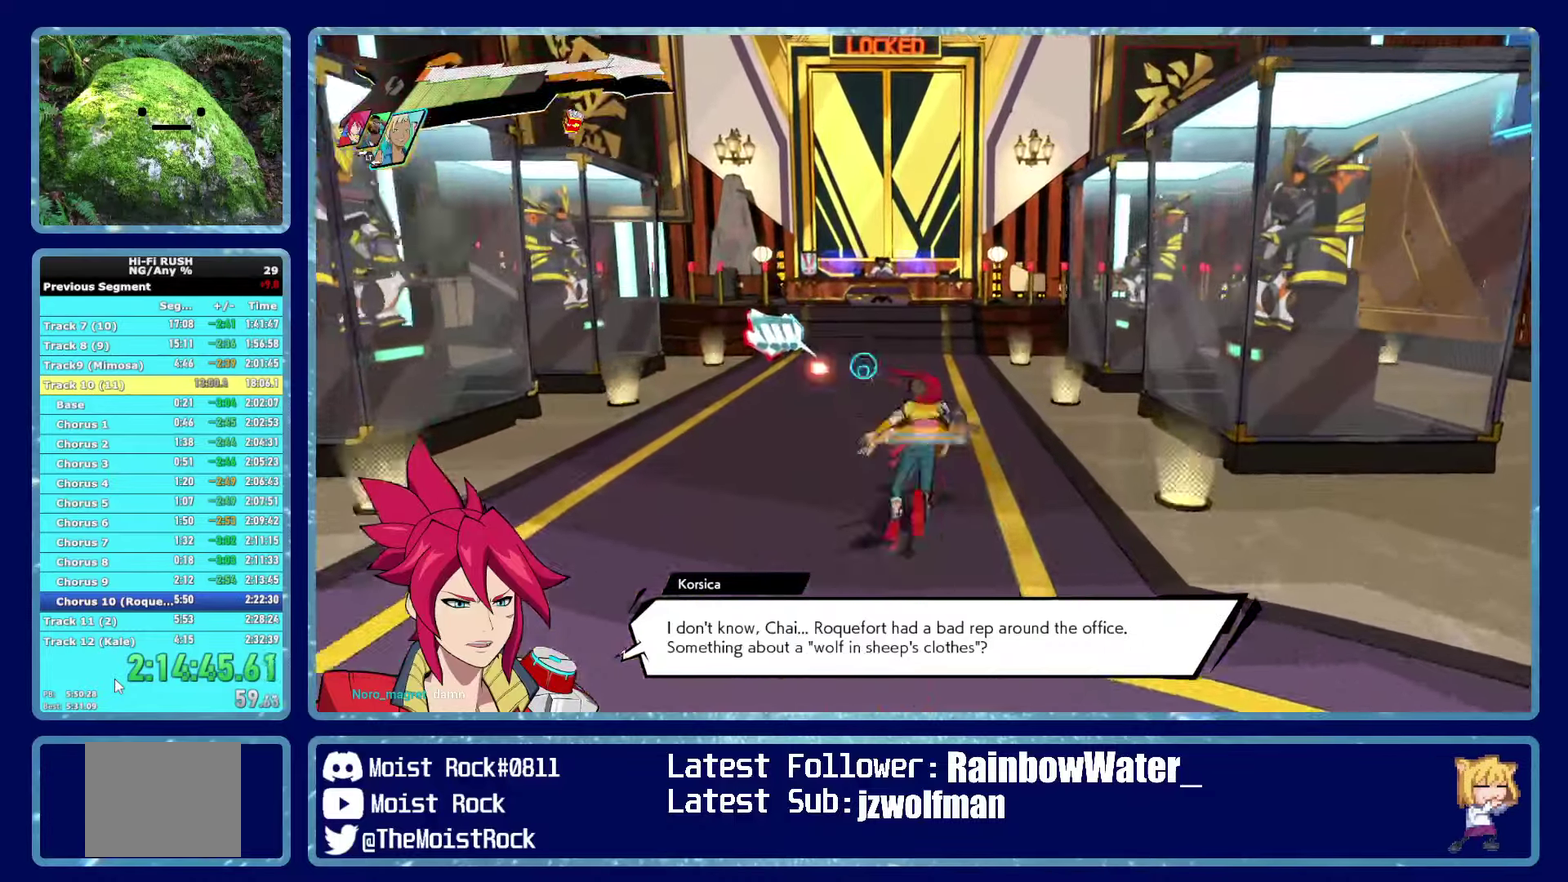
{"buttons": ["B"], "left_stick": "up", "right_stick": "center", "button_events": [[100, "R1", "up"], [116, "X", "down"], [216, "X", "up"], [400, "B", "down"]]}
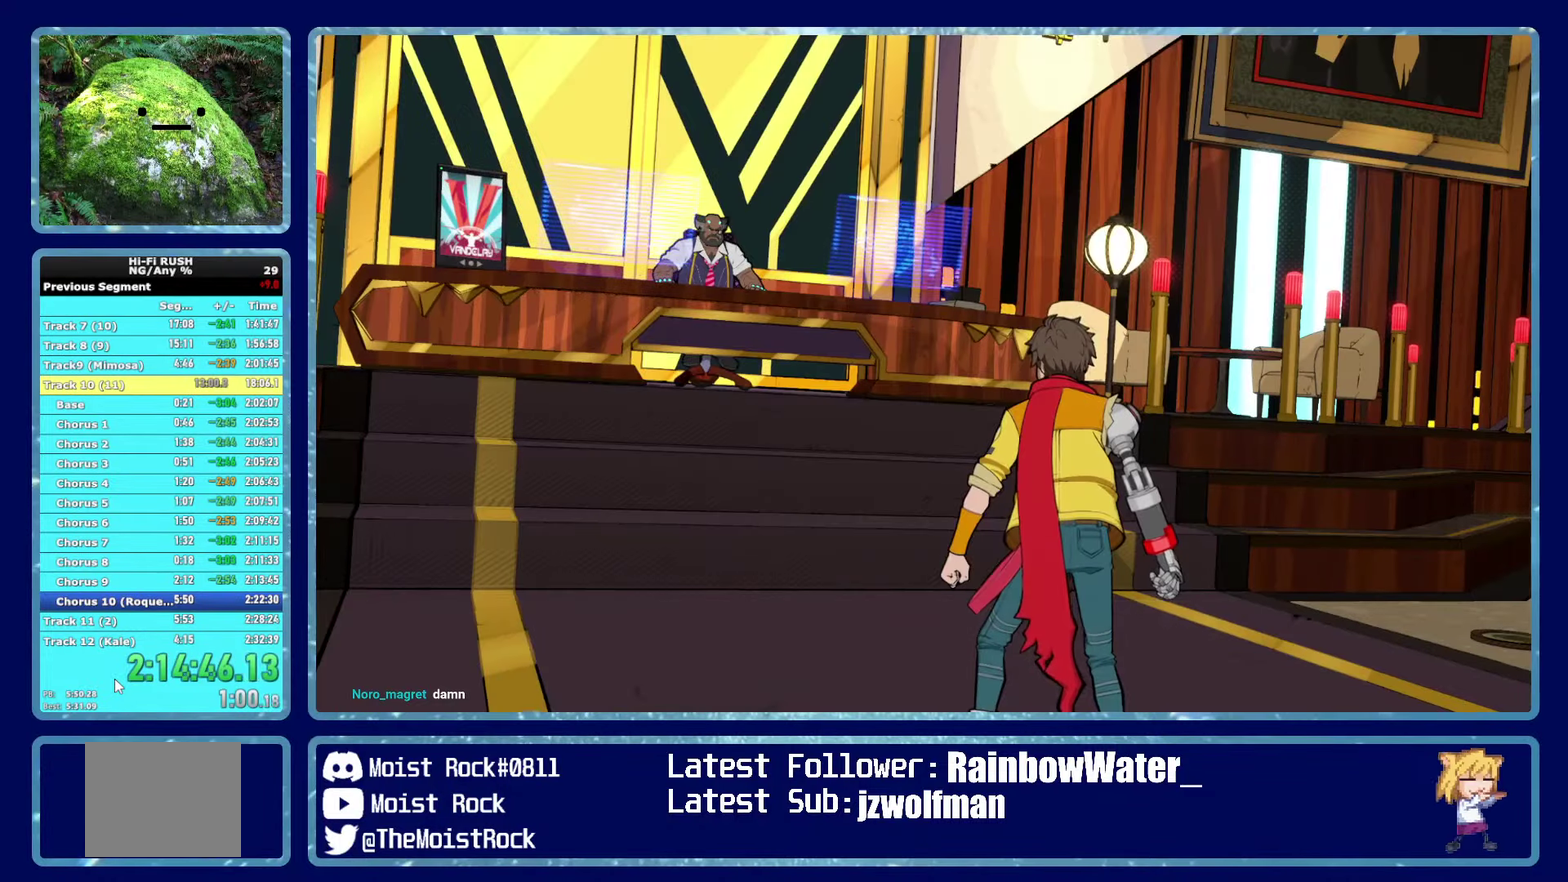
{"buttons": ["A"], "left_stick": "up", "right_stick": "center", "button_events": [[333, "B", "up"], [383, "A", "down"], [433, "A", "up"], [500, "A", "down"]]}
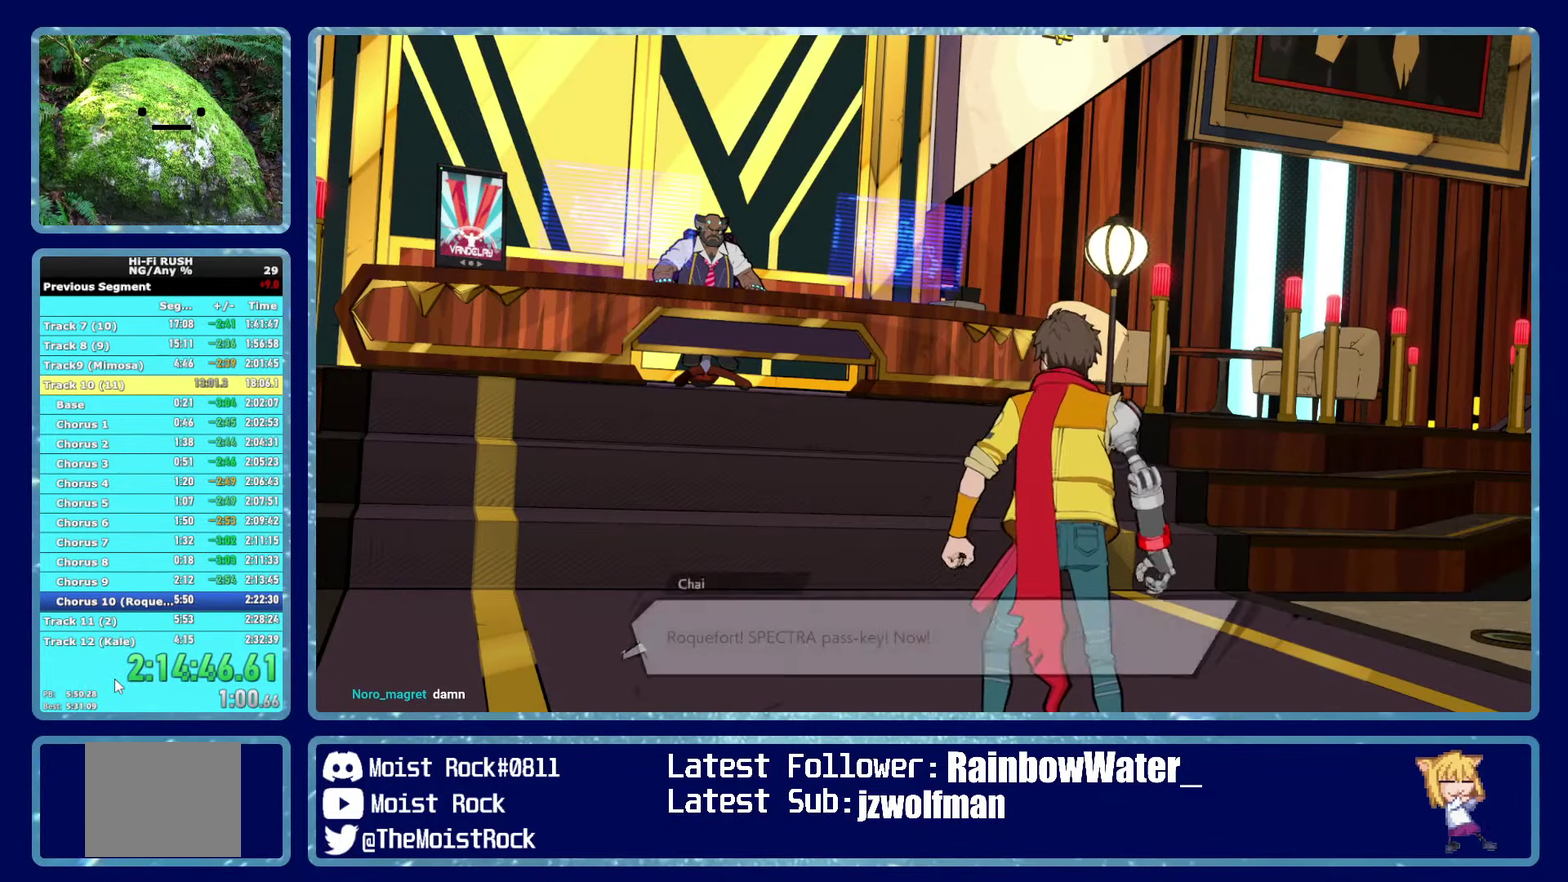
{"buttons": [], "left_stick": "up", "right_stick": "center", "button_events": [[33, "A", "up"], [100, "A", "down"], [133, "A", "up"], [200, "A", "down"], [233, "A", "up"], [300, "A", "down"], [366, "A", "up"], [416, "A", "down"], [466, "A", "up"]]}
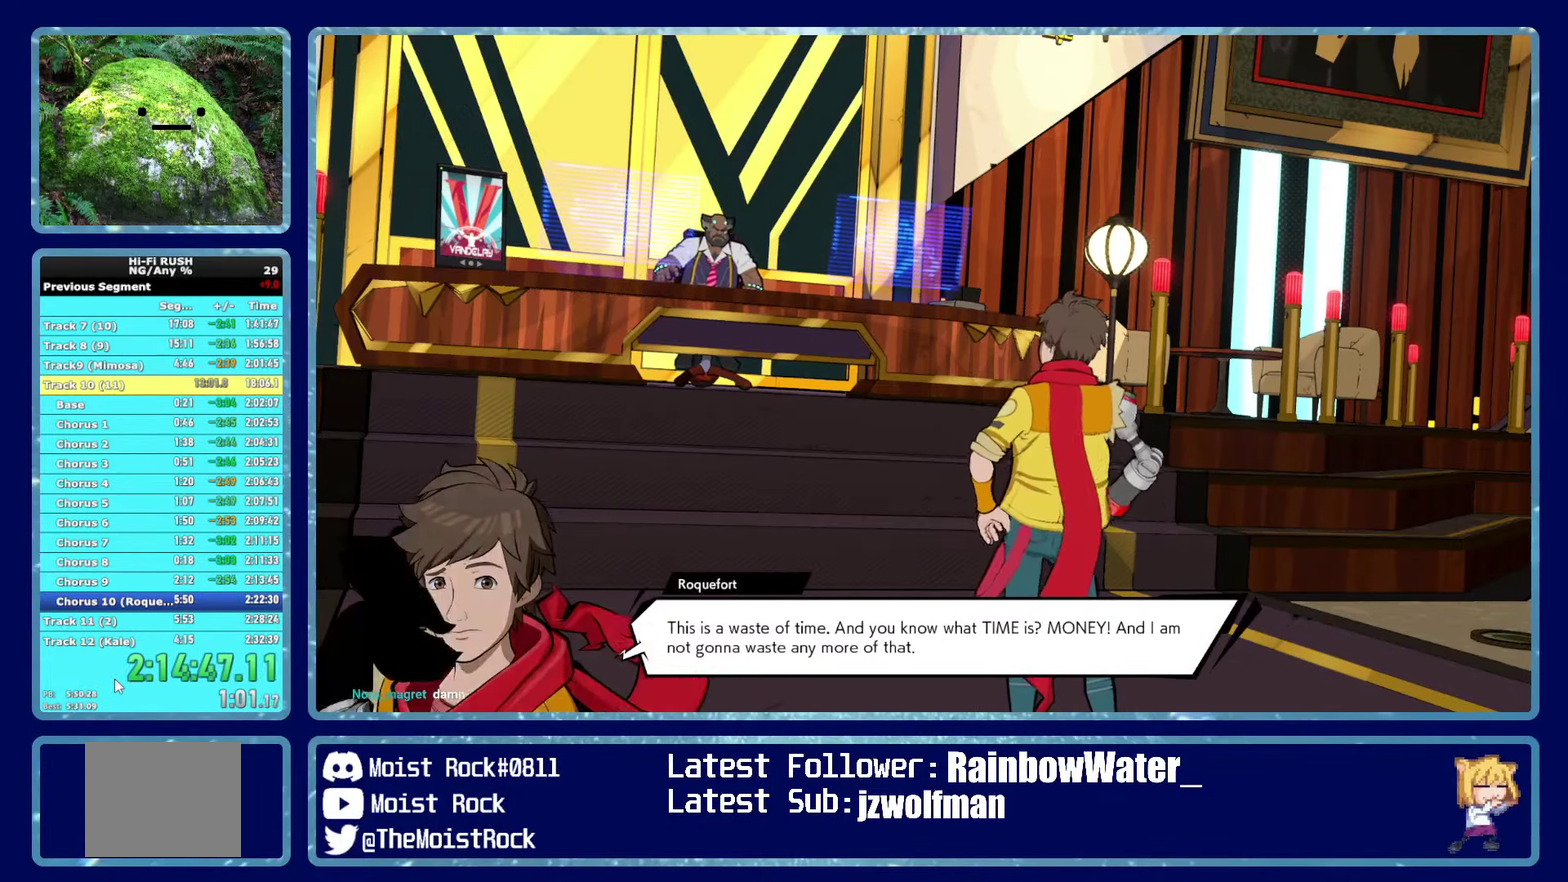
{"buttons": [], "left_stick": "up", "right_stick": "center", "button_events": [[16, "A", "down"], [83, "A", "up"], [133, "A", "down"], [183, "A", "up"], [233, "A", "down"], [383, "A", "up"], [450, "A", "down"], [500, "A", "up"]]}
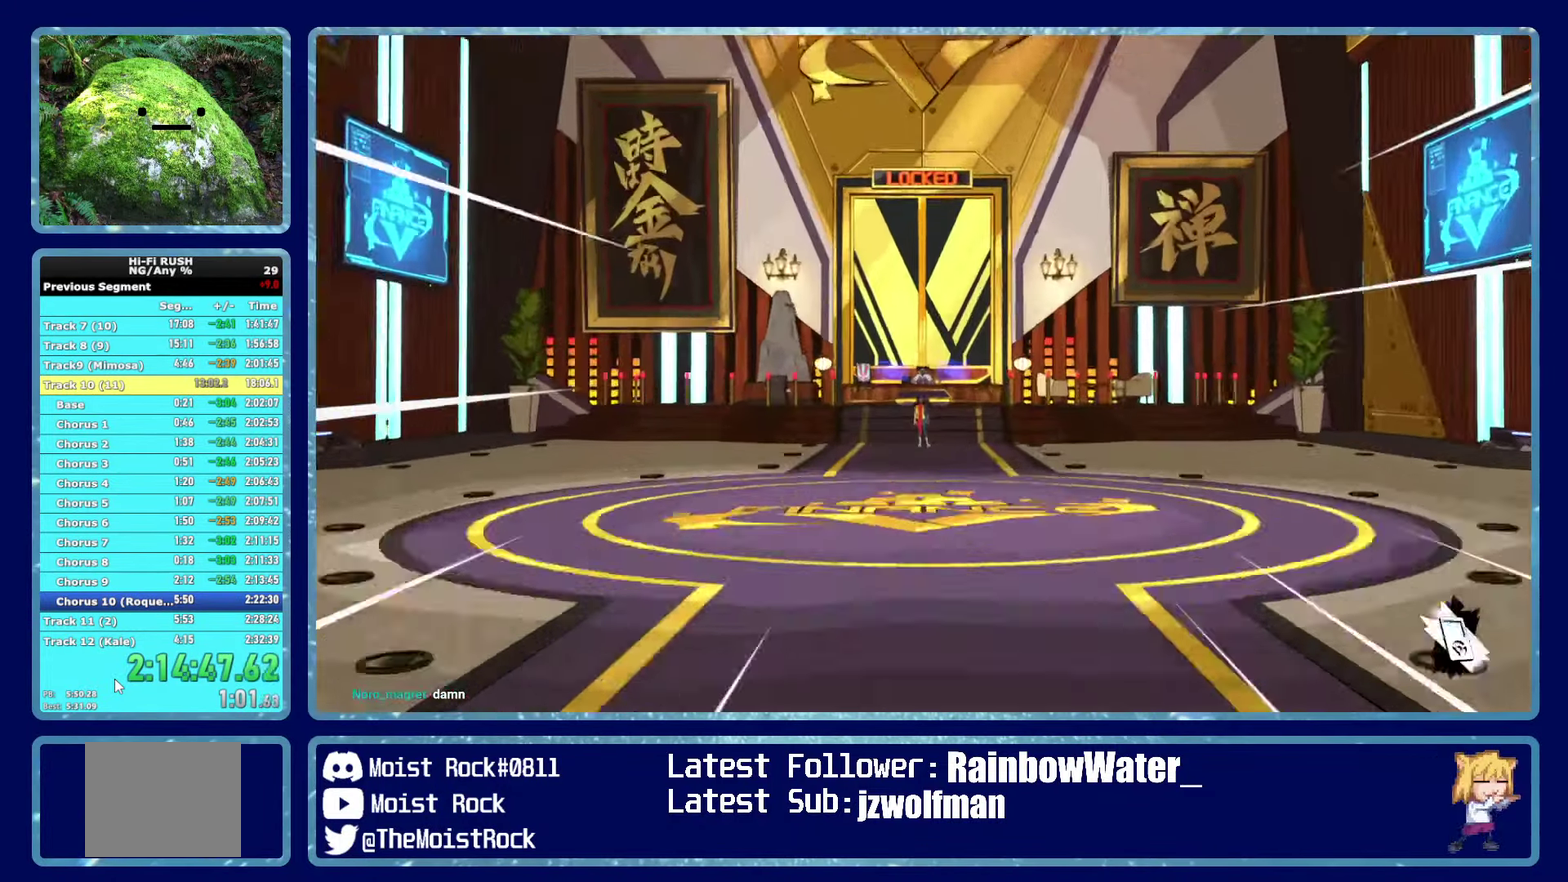
{"buttons": ["B"], "left_stick": "up", "right_stick": "center", "button_events": [[33, "B", "down"]]}
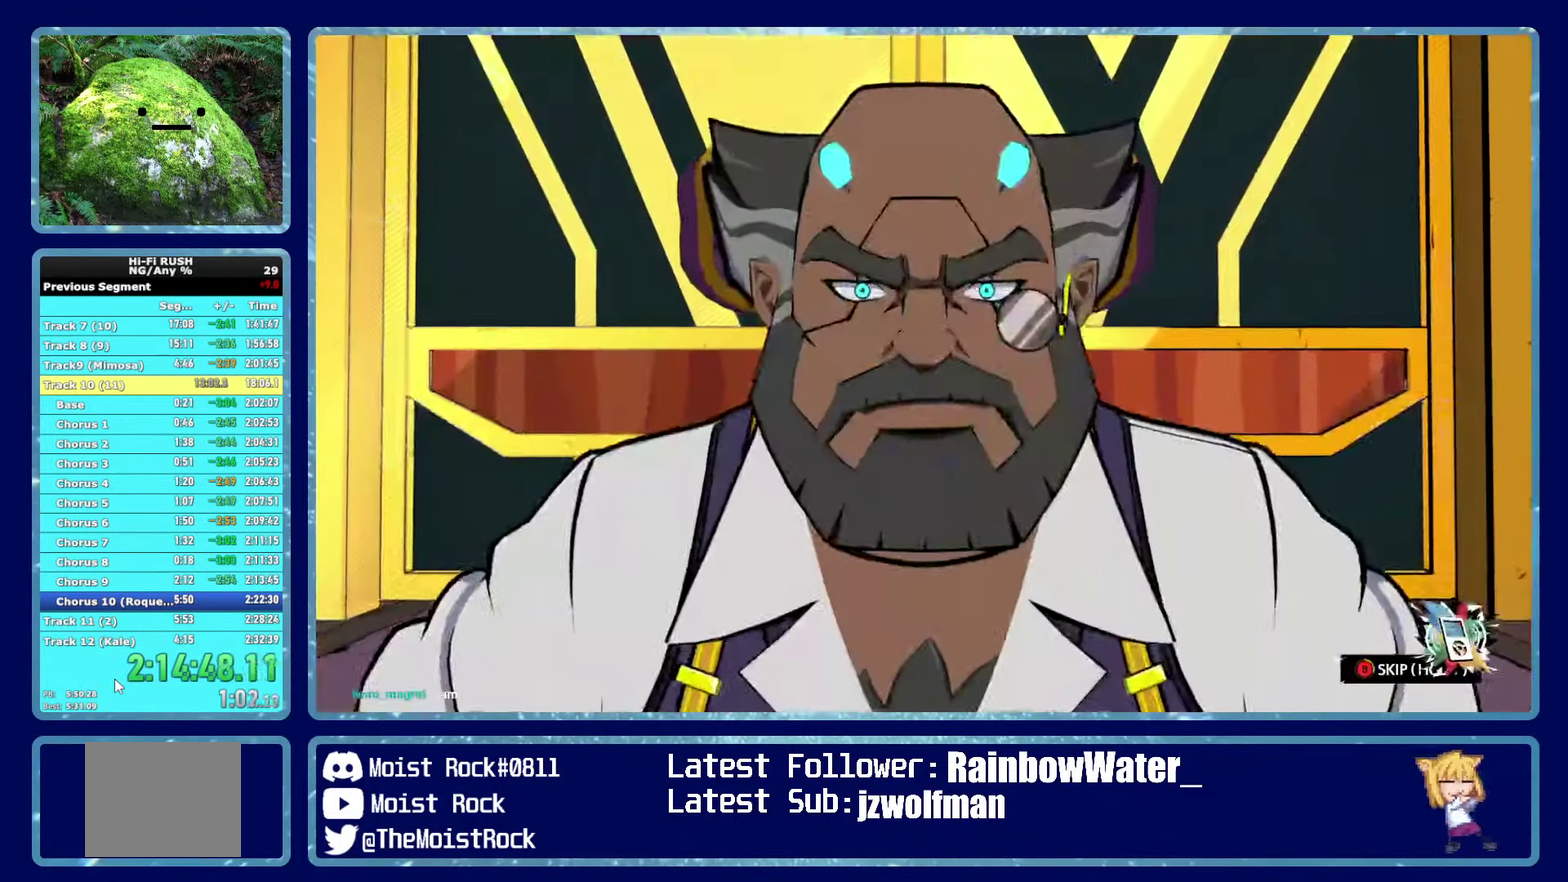
{"buttons": ["B"], "left_stick": "up", "right_stick": "center", "button_events": []}
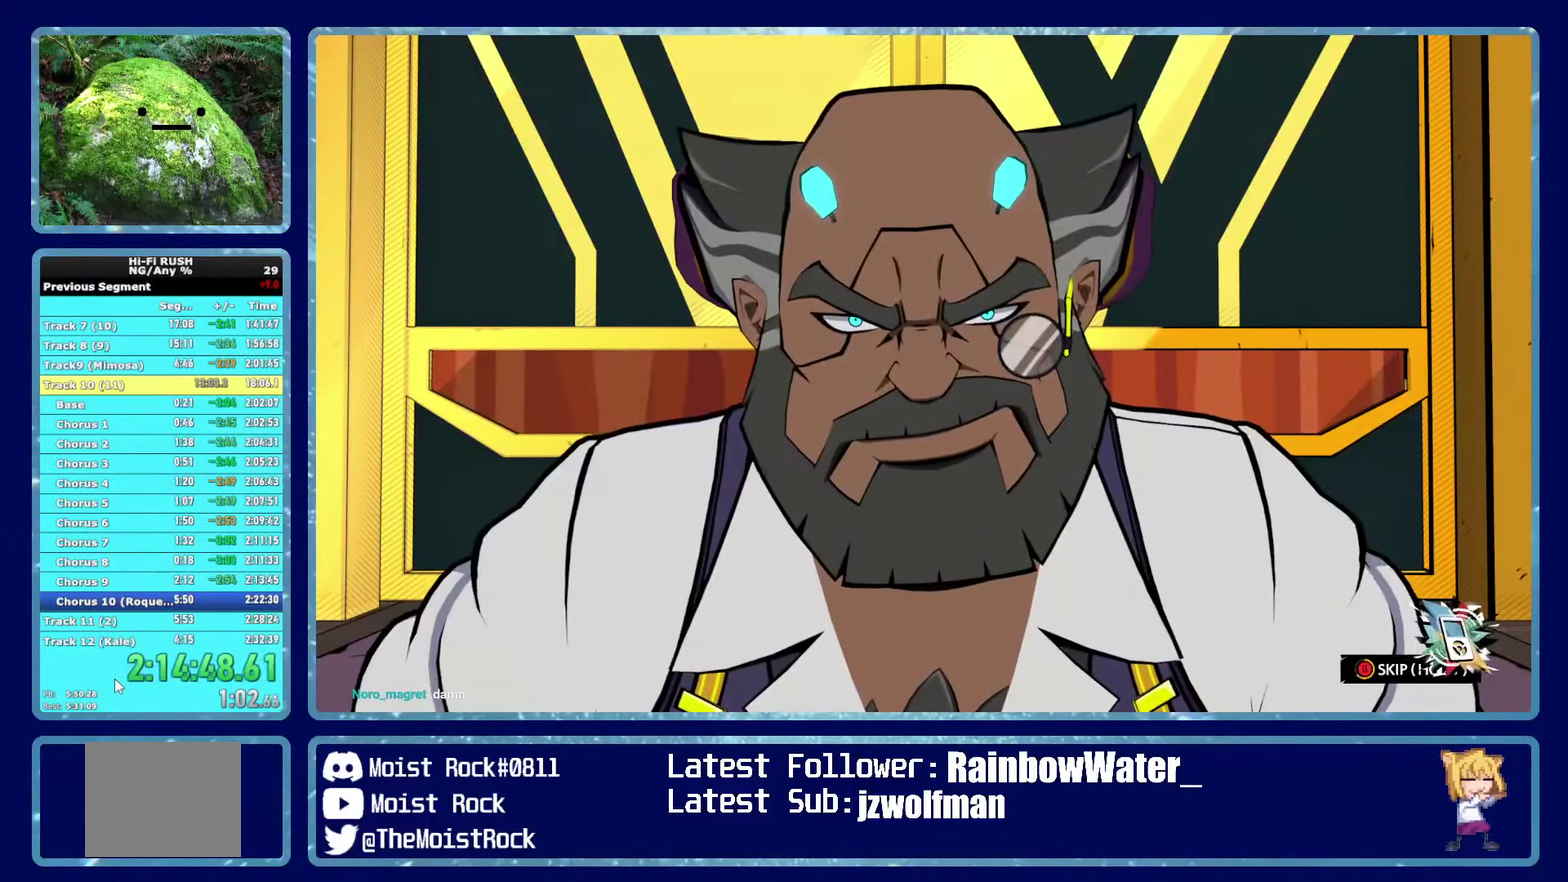
{"buttons": ["B"], "left_stick": "up", "right_stick": "center", "button_events": []}
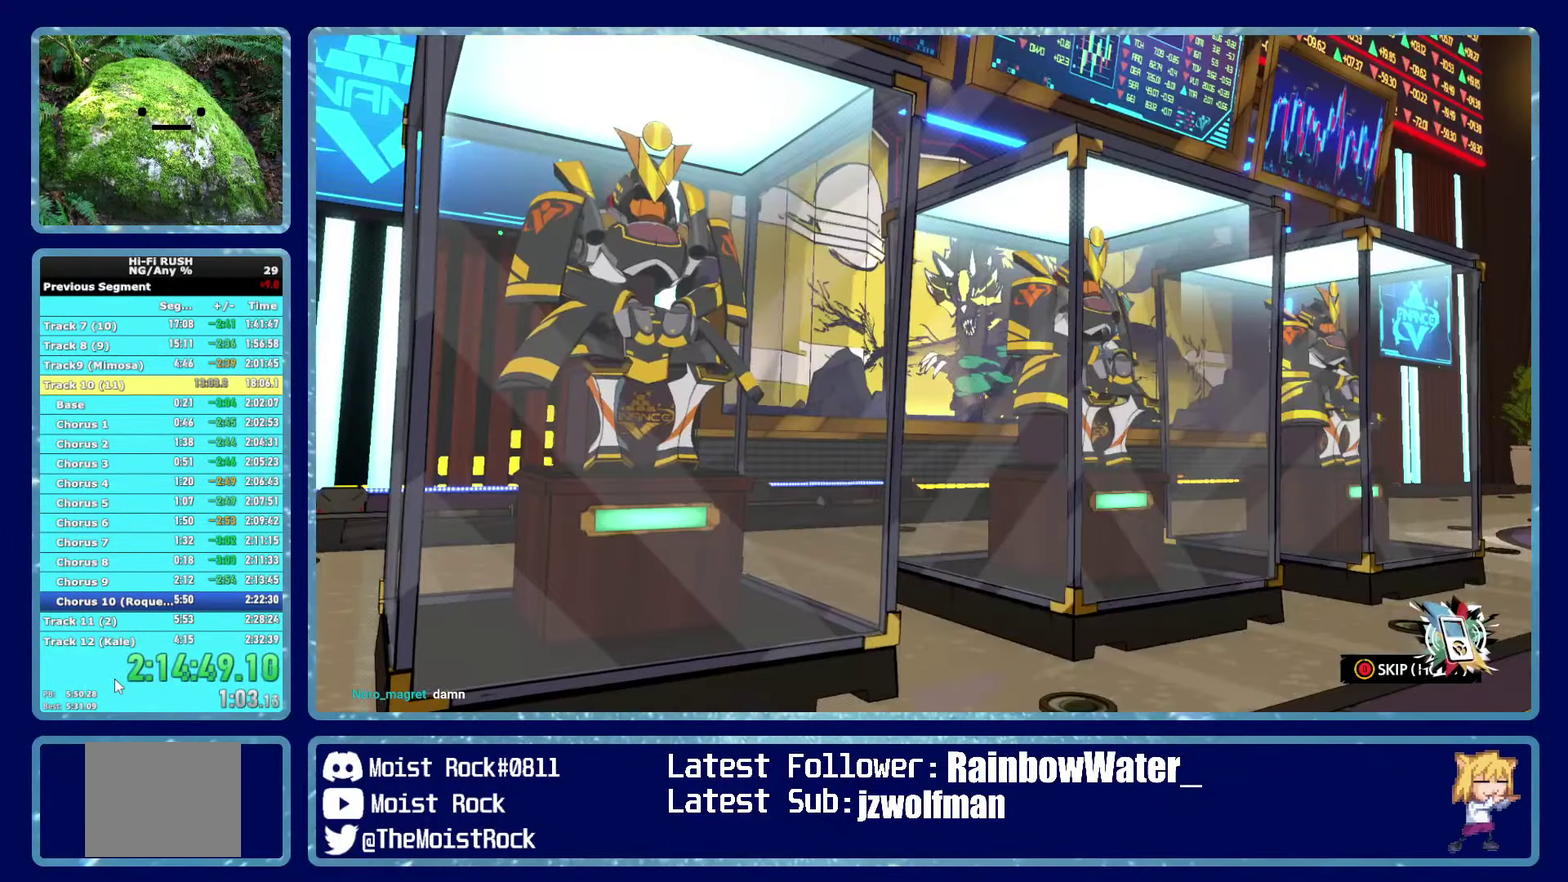
{"buttons": ["B"], "left_stick": "up", "right_stick": "center", "button_events": []}
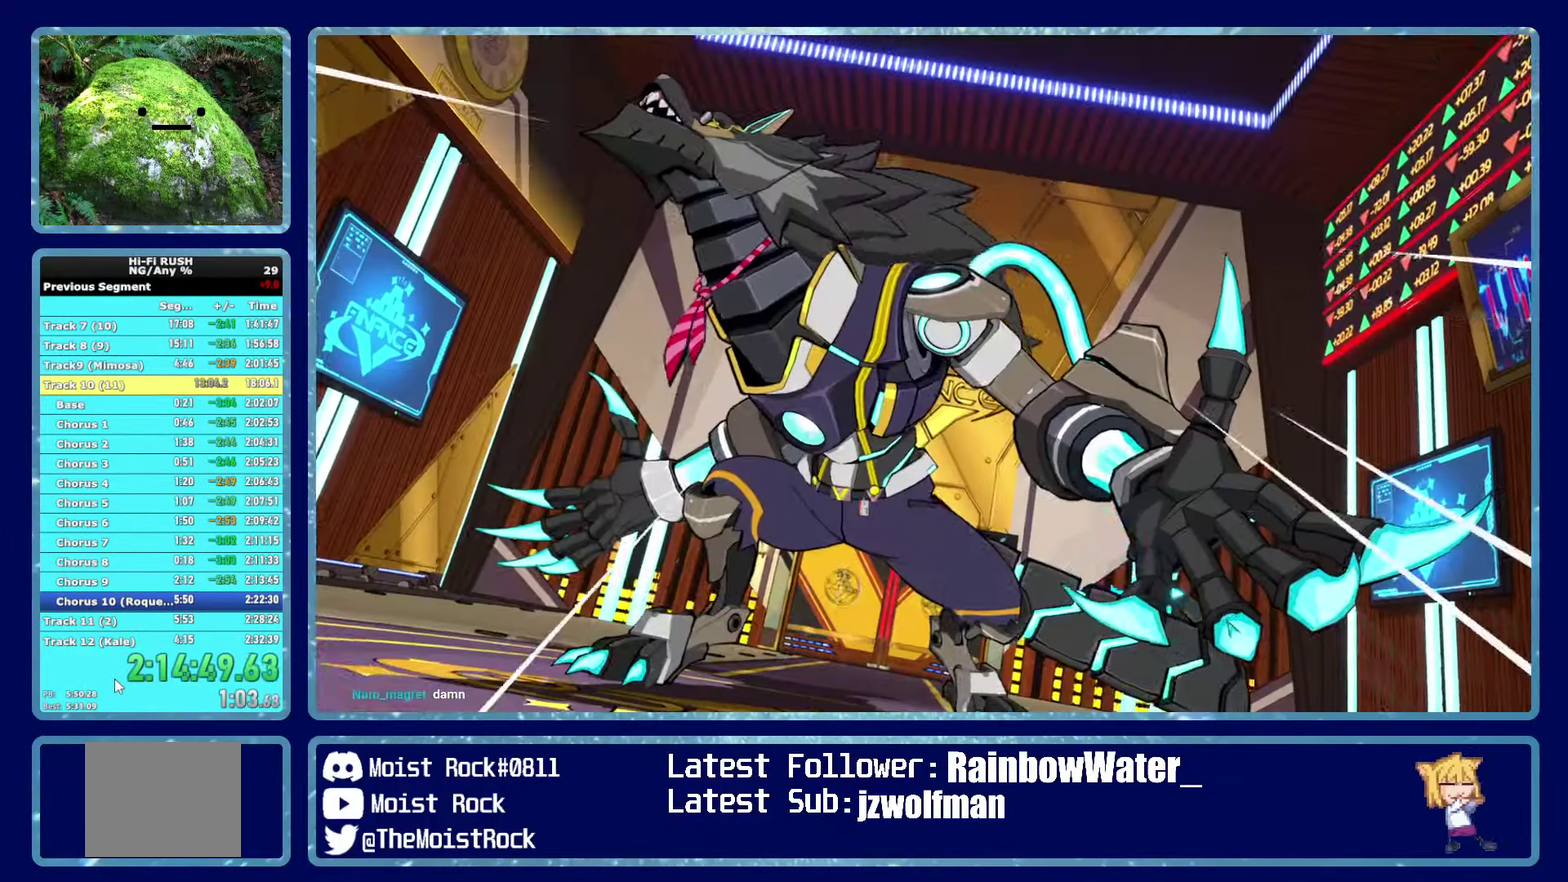
{"buttons": [], "left_stick": "up", "right_stick": "center", "button_events": [[417, "B", "up"]]}
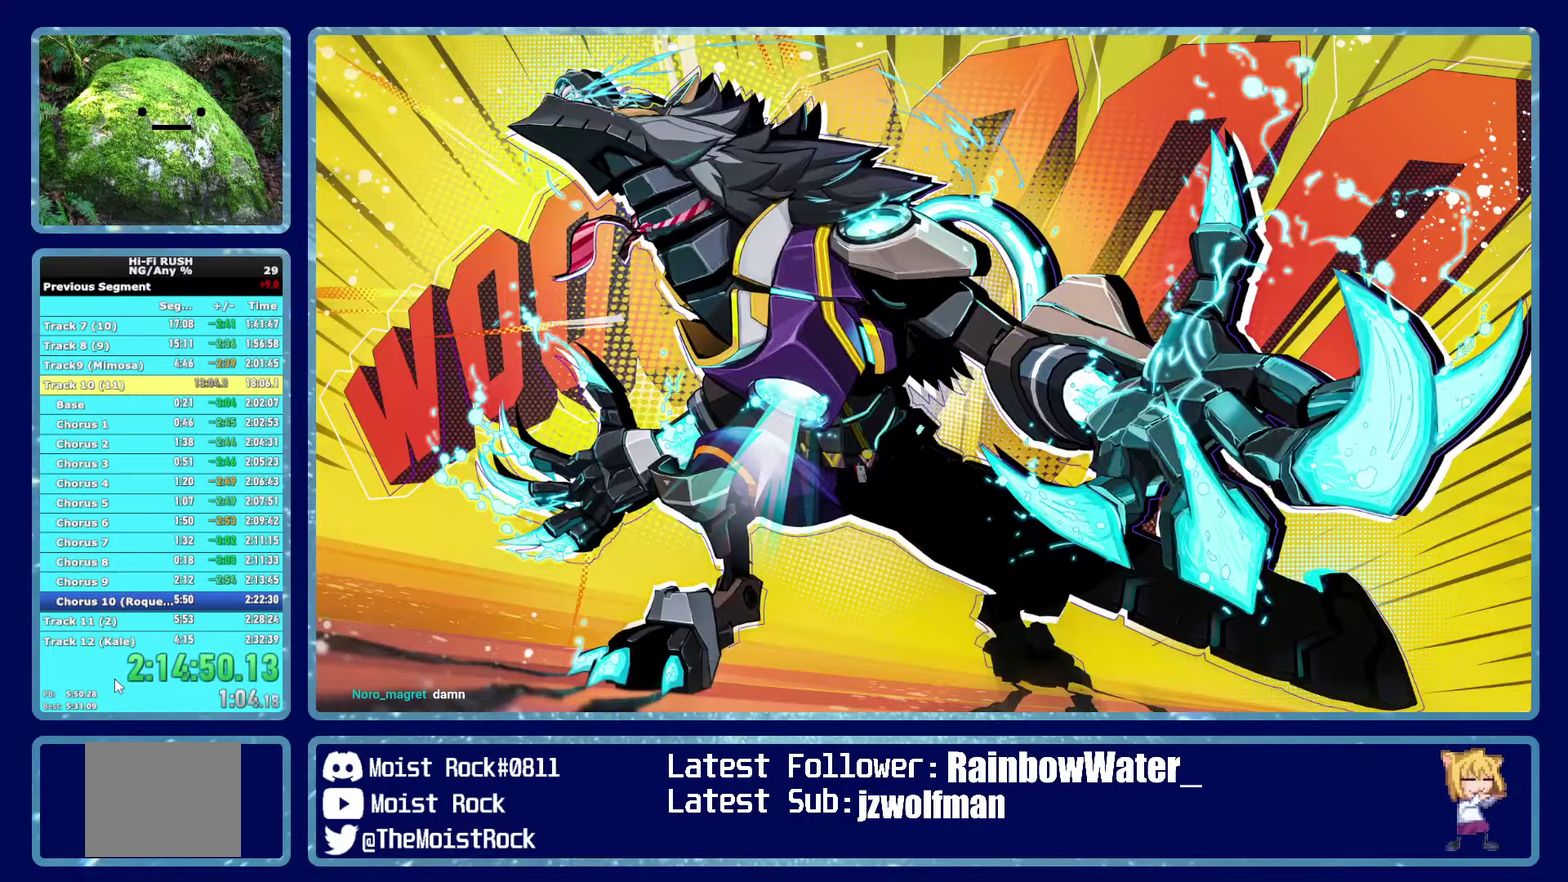
{"buttons": [], "left_stick": "up", "right_stick": "center", "button_events": []}
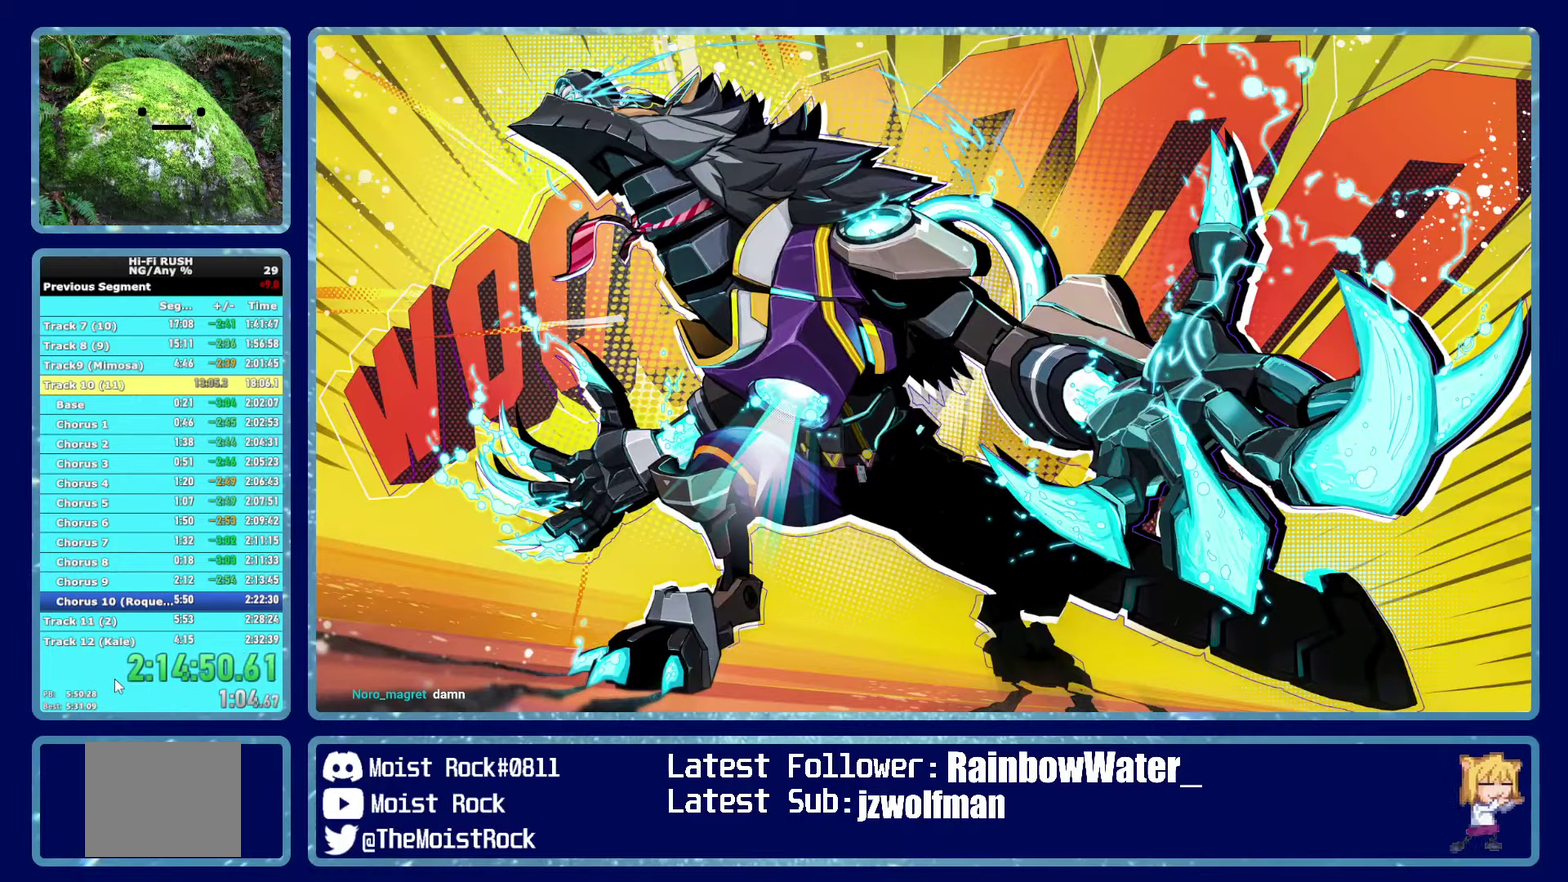
{"buttons": [], "left_stick": "up", "right_stick": "center", "button_events": []}
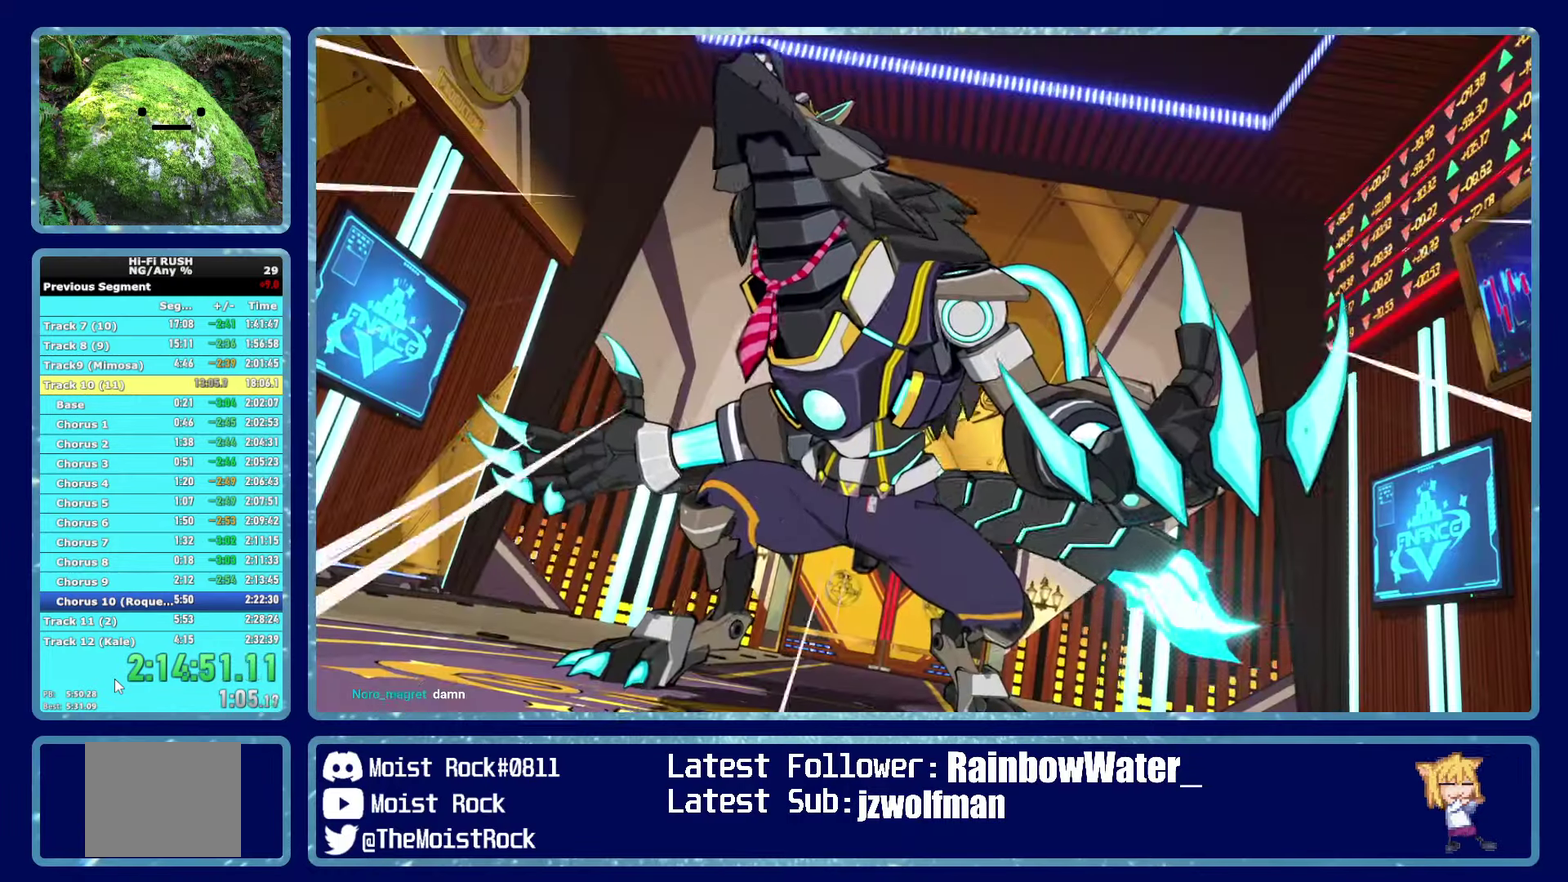
{"buttons": [], "left_stick": "up", "right_stick": "center", "button_events": []}
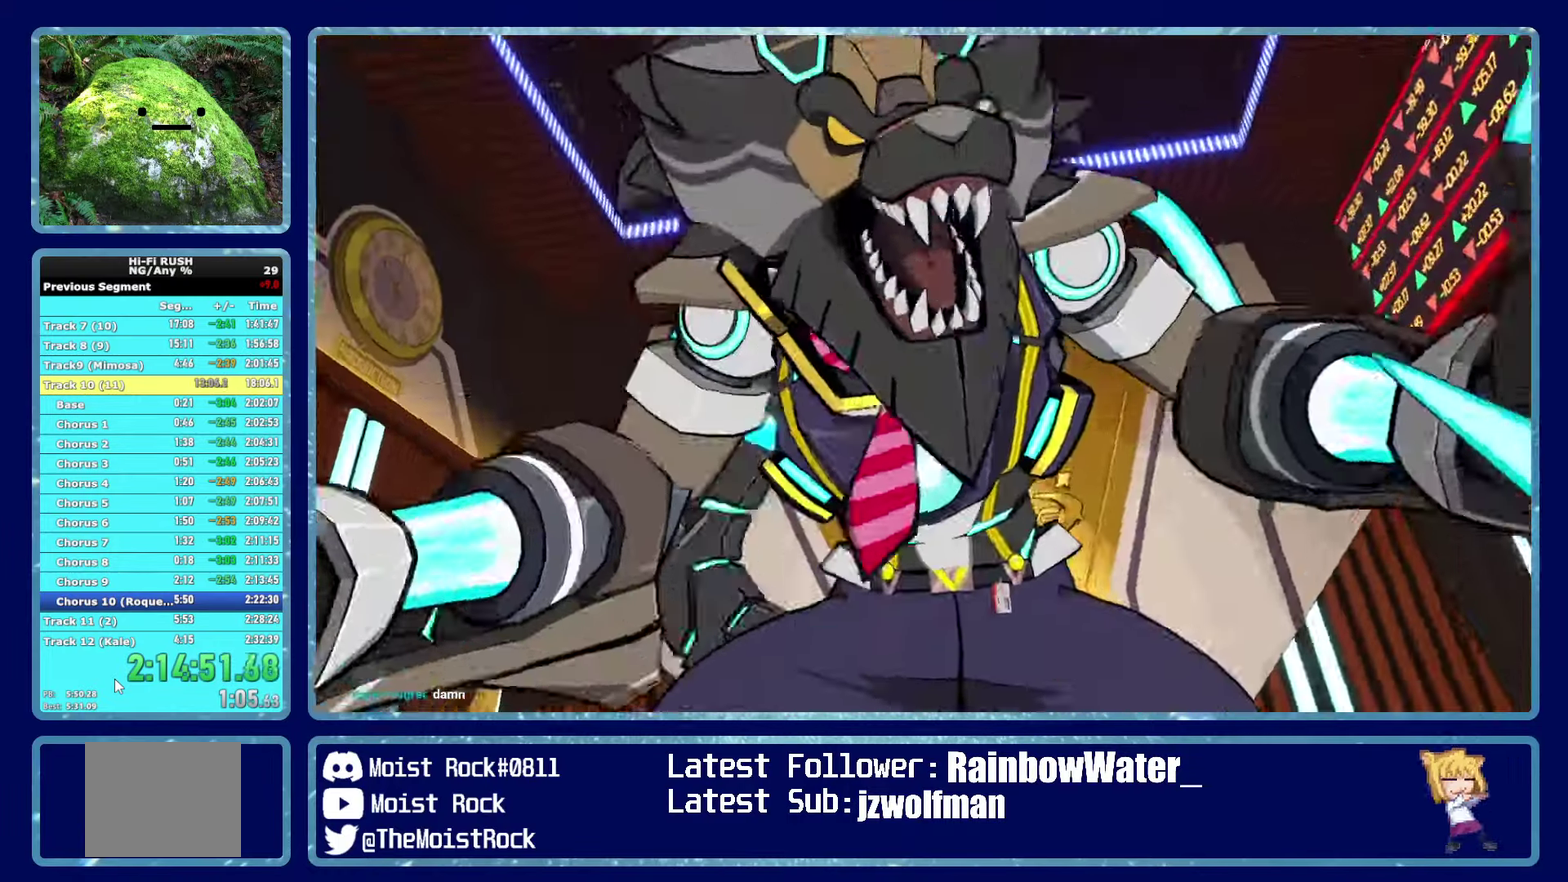
{"buttons": [], "left_stick": "up", "right_stick": "center", "button_events": []}
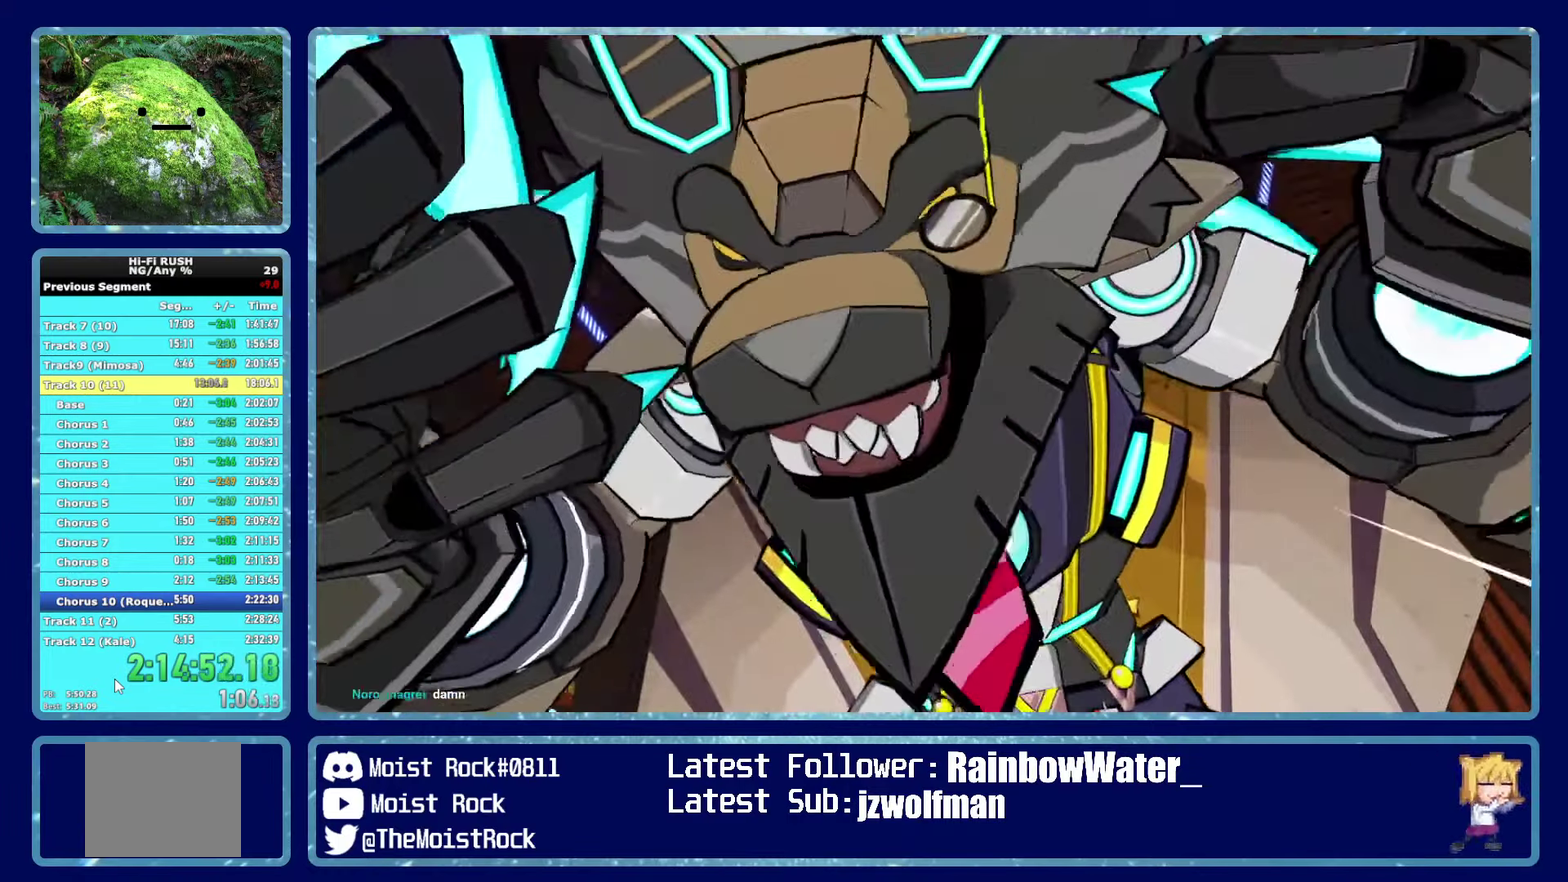
{"buttons": [], "left_stick": "up", "right_stick": "center", "button_events": []}
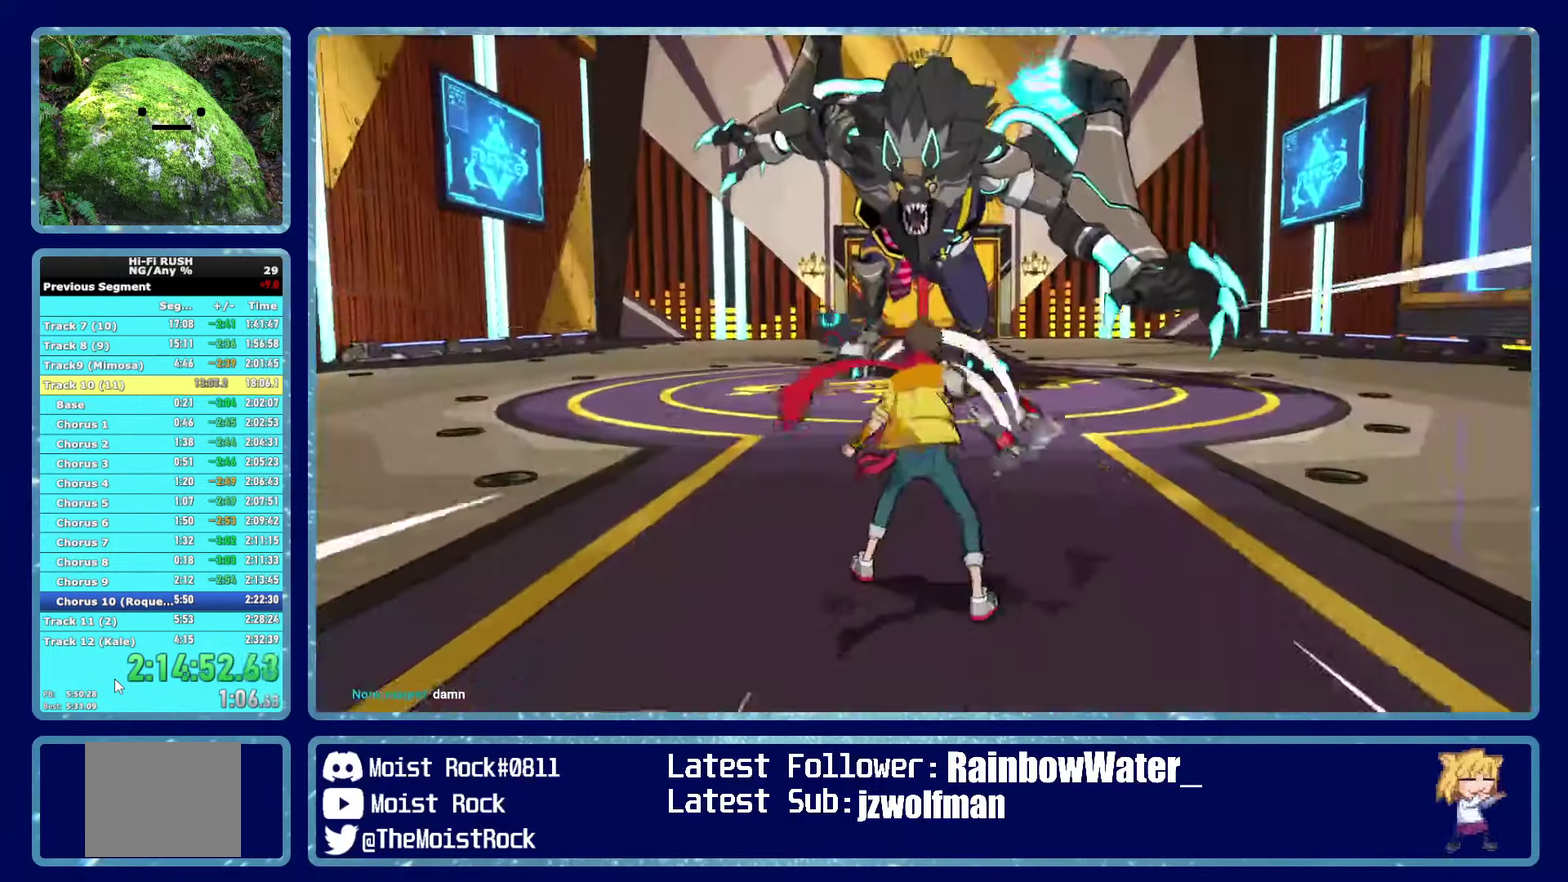
{"buttons": [], "left_stick": "up", "right_stick": "center", "button_events": [[200, "R1", "down"], [317, "R1", "up"]]}
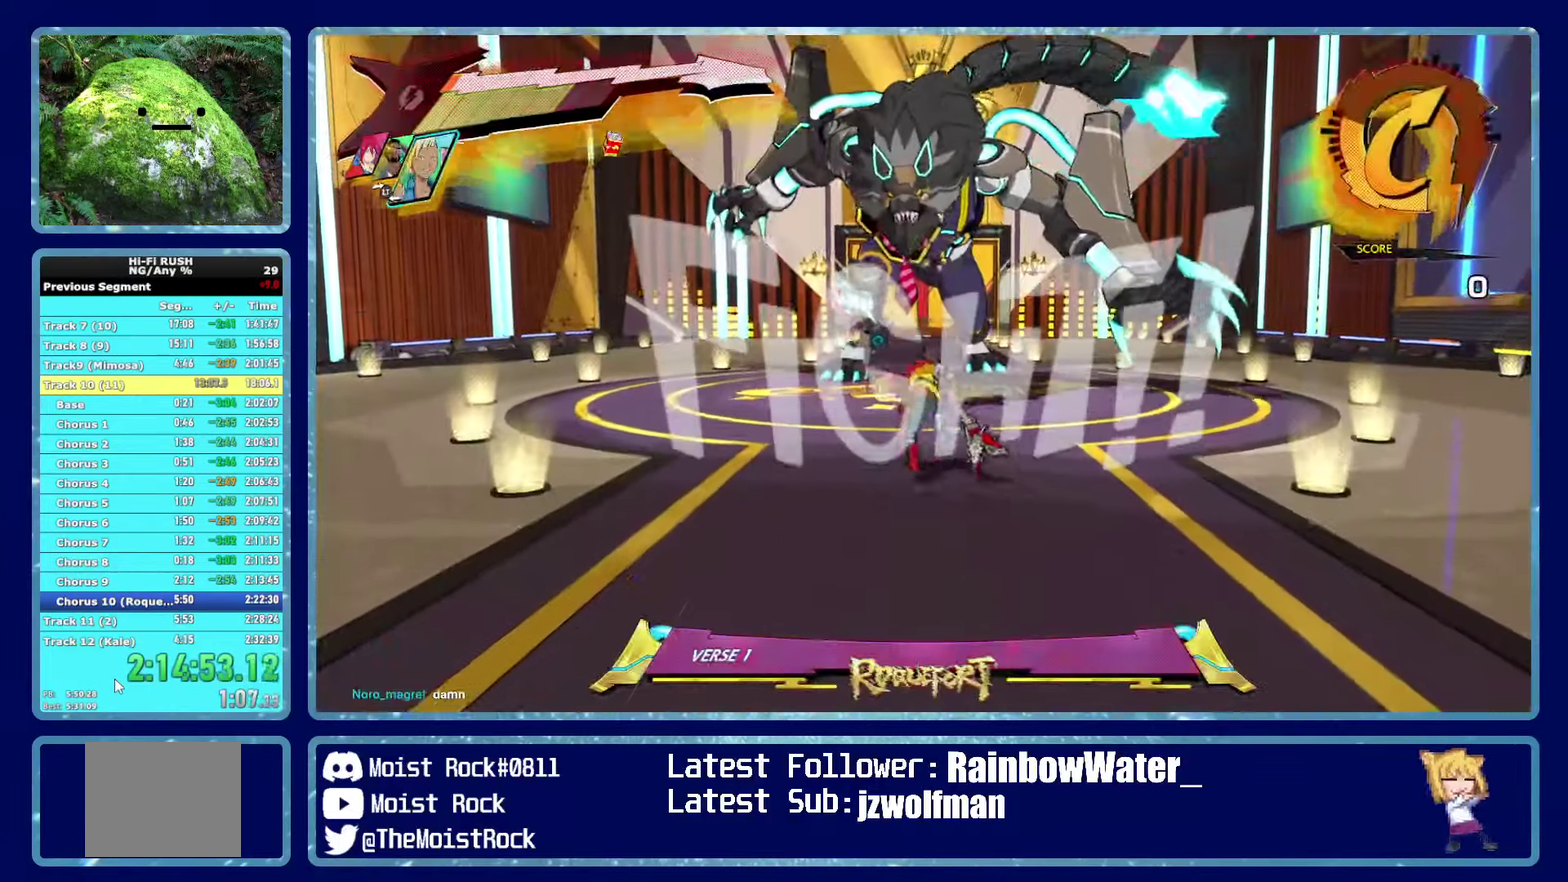
{"buttons": ["R2"], "left_stick": "up", "right_stick": "center", "button_events": [[150, "R1", "down"], [233, "R2", "down"], [283, "R1", "up"], [367, "R2", "up"], [383, "L2", "down"], [483, "L2", "up"], [483, "R2", "down"]]}
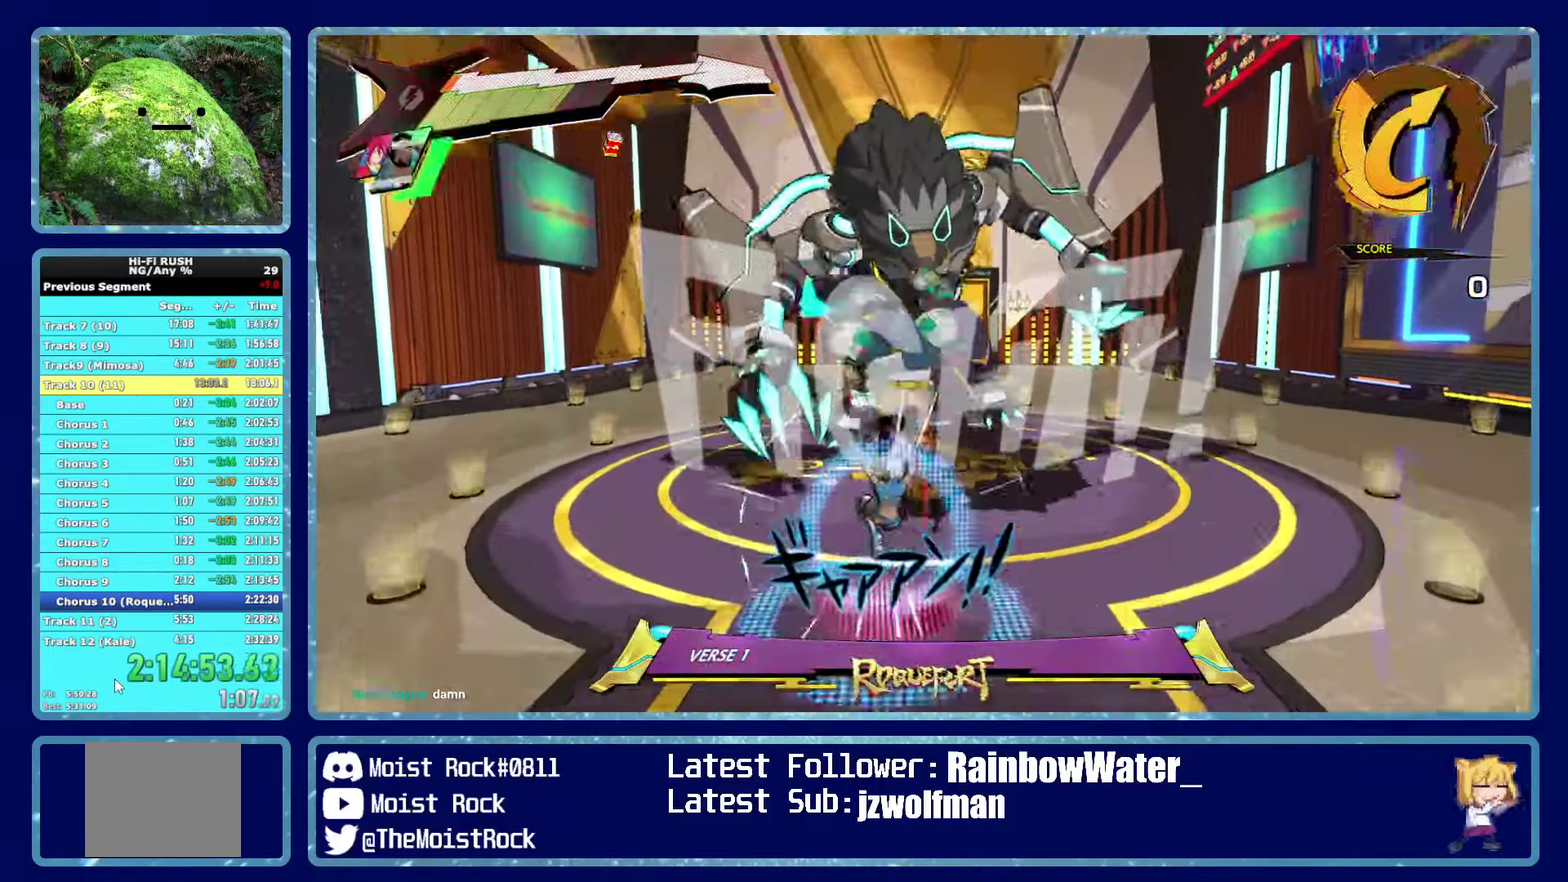
{"buttons": [], "left_stick": "right", "right_stick": "center", "button_events": [[33, "X", "down"], [83, "R2", "up"], [117, "X", "up"], [183, "X", "down"], [267, "X", "up"]]}
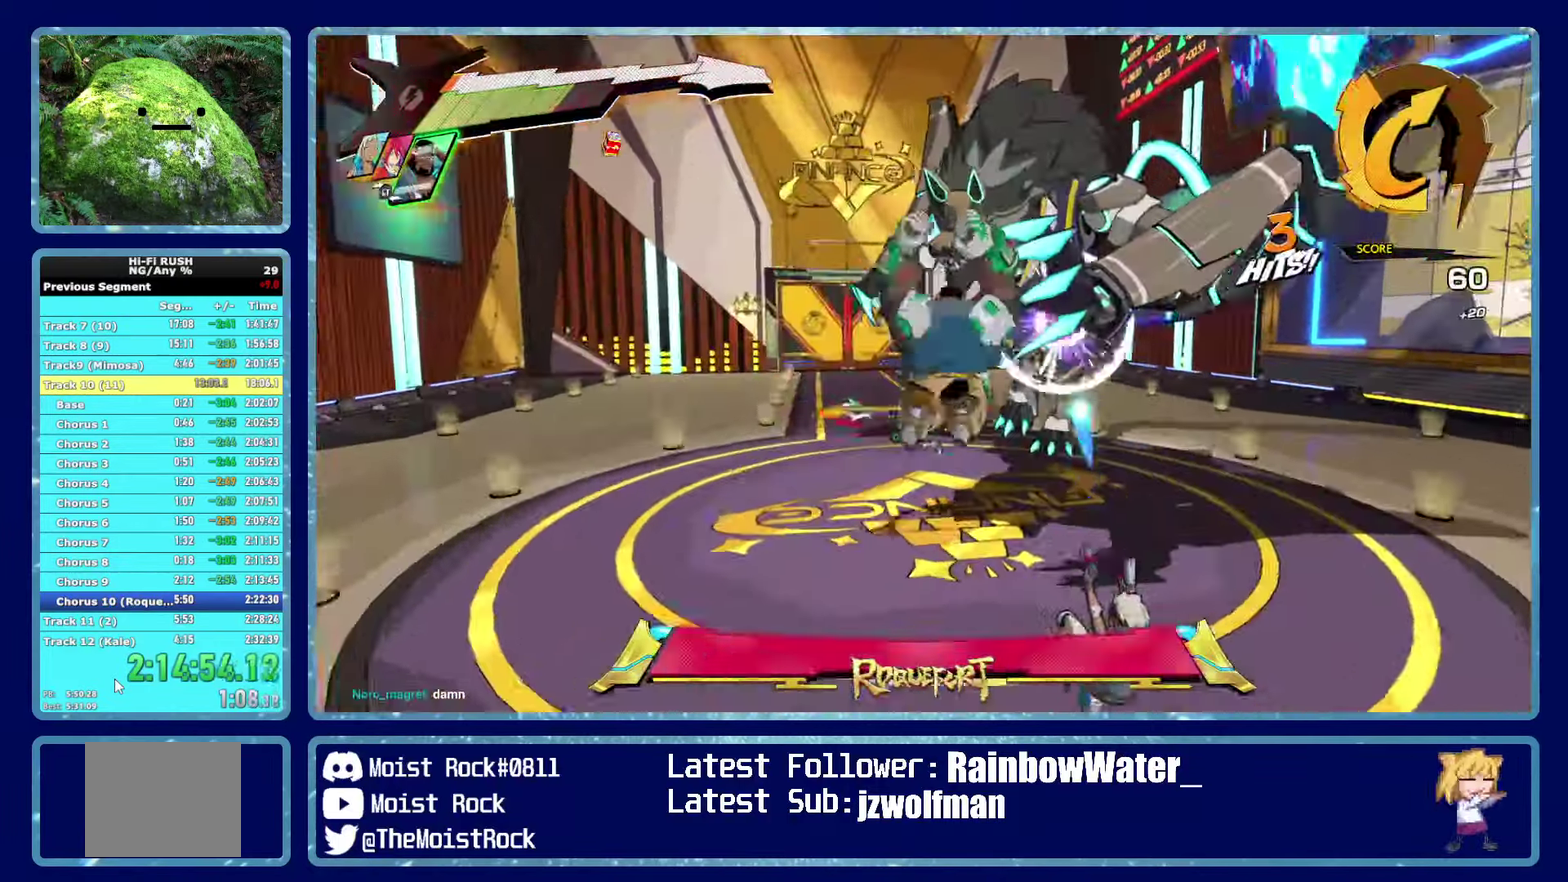
{"buttons": [], "left_stick": "up-right", "right_stick": "center", "button_events": [[50, "X", "down"], [150, "L2", "down"], [167, "X", "up"], [217, "R2", "down"], [217, "X", "down"], [250, "L2", "up"], [300, "R2", "up"], [300, "X", "up"], [367, "L2", "down"], [367, "R2", "down"], [367, "X", "down"], [417, "X", "up"], [433, "R2", "up"], [467, "L2", "up"]]}
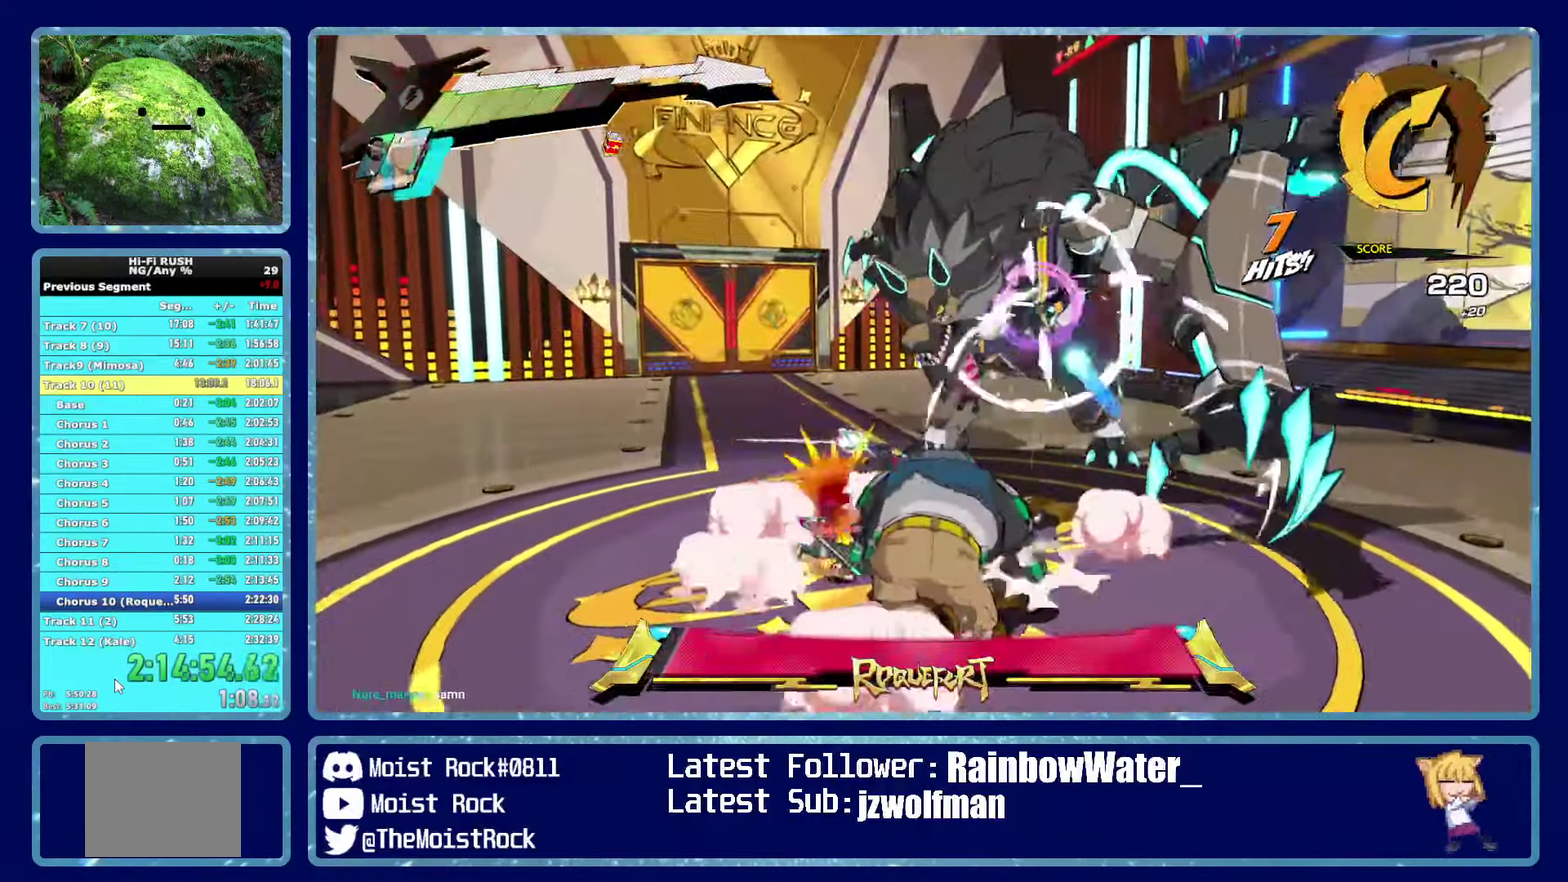
{"buttons": ["X"], "left_stick": "up-right", "right_stick": "center", "button_events": [[67, "L2", "down"], [117, "L2", "up"], [117, "X", "down"], [200, "X", "up"], [433, "X", "down"]]}
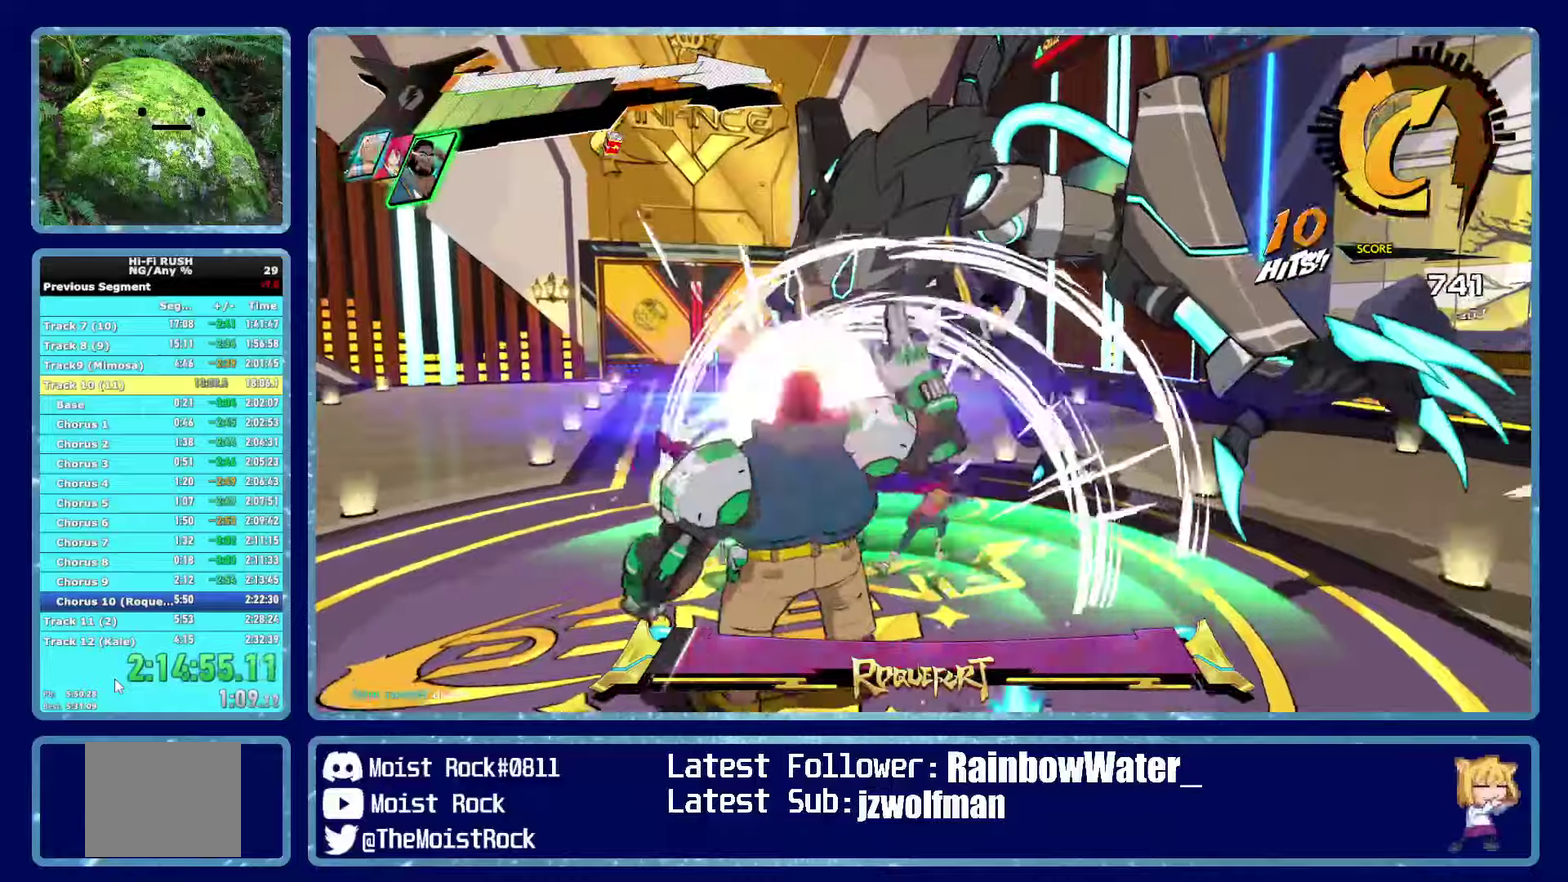
{"buttons": ["L2"], "left_stick": "up", "right_stick": "center", "button_events": [[34, "L2", "down"], [67, "X", "up"], [150, "L2", "up"], [334, "X", "down"], [450, "X", "up"], [500, "L2", "down"]]}
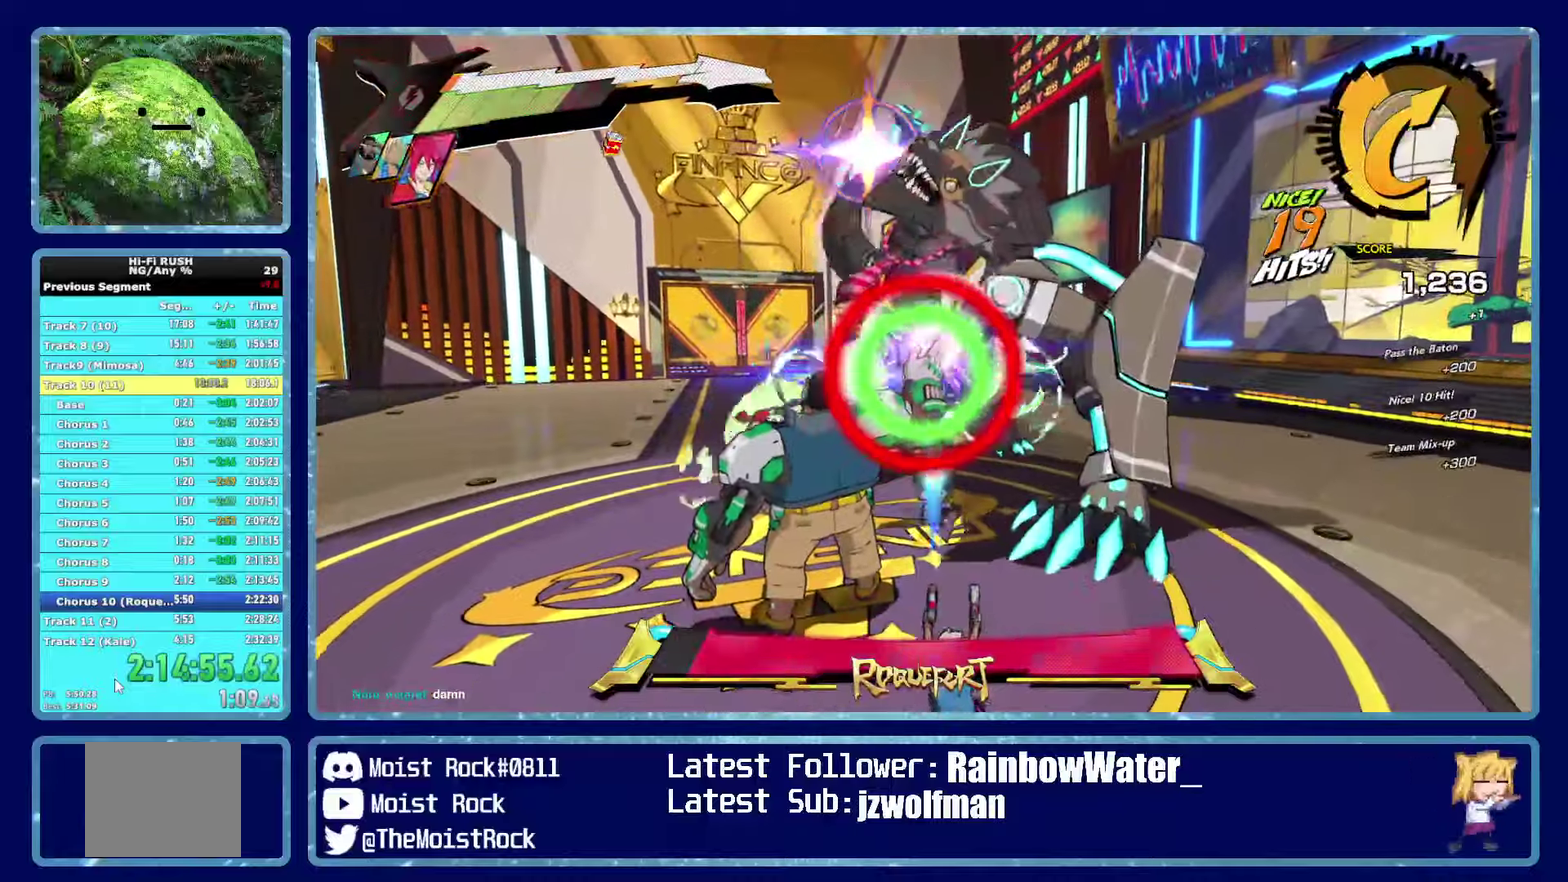
{"buttons": [], "left_stick": "up", "right_stick": "center", "button_events": [[117, "L2", "up"], [350, "B", "down"], [350, "Y", "down"], [417, "Y", "up"], [500, "B", "up"]]}
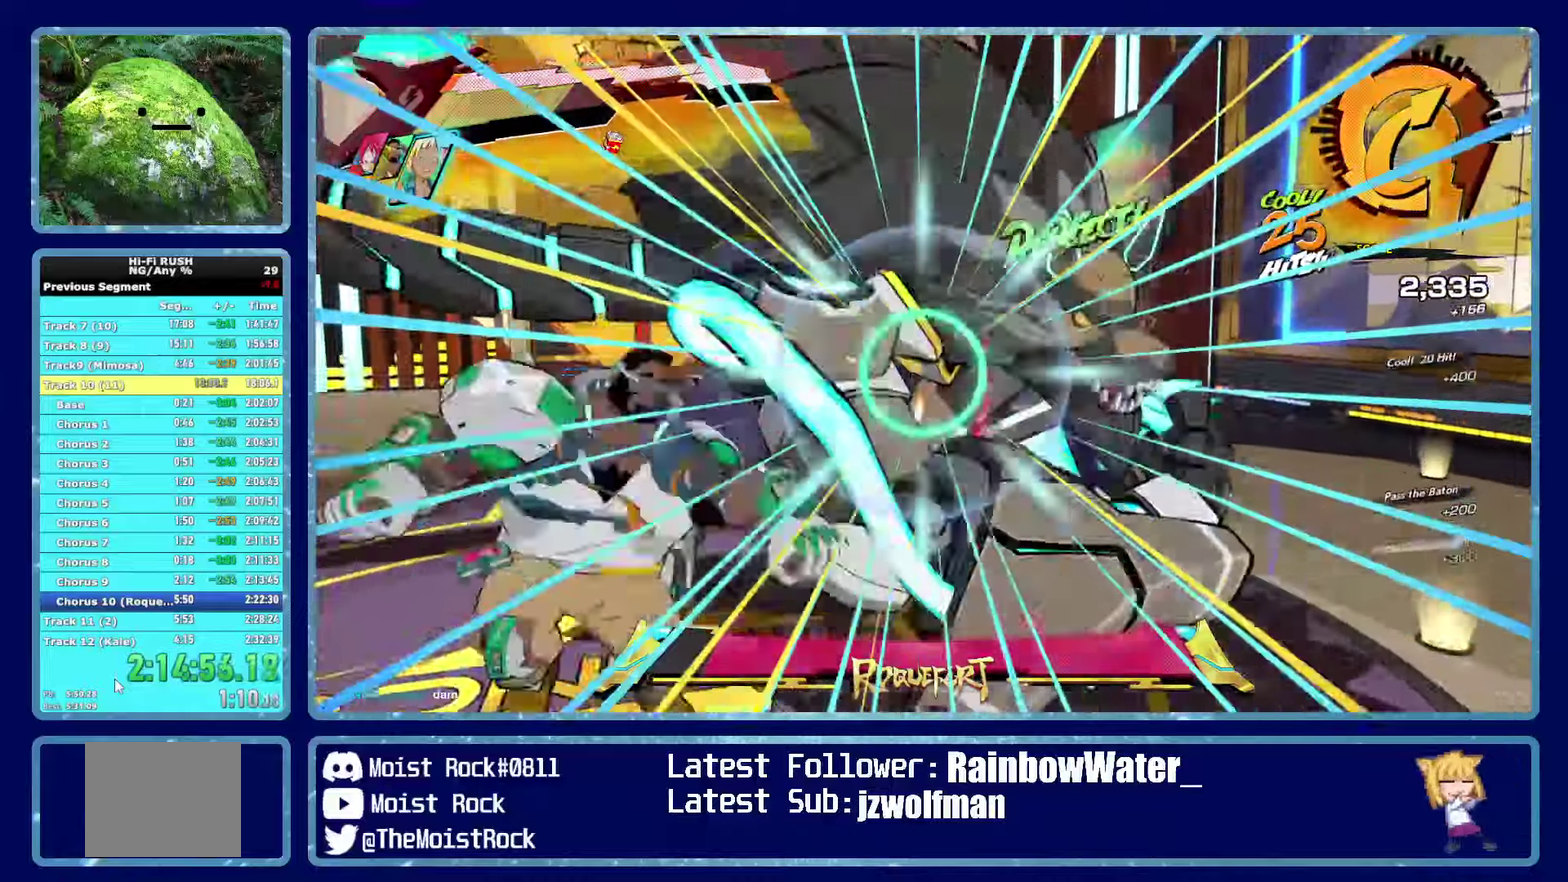
{"buttons": [], "left_stick": "up-left", "right_stick": "center", "button_events": [[200, "X", "down"], [267, "X", "up"], [334, "X", "down"], [417, "X", "up"]]}
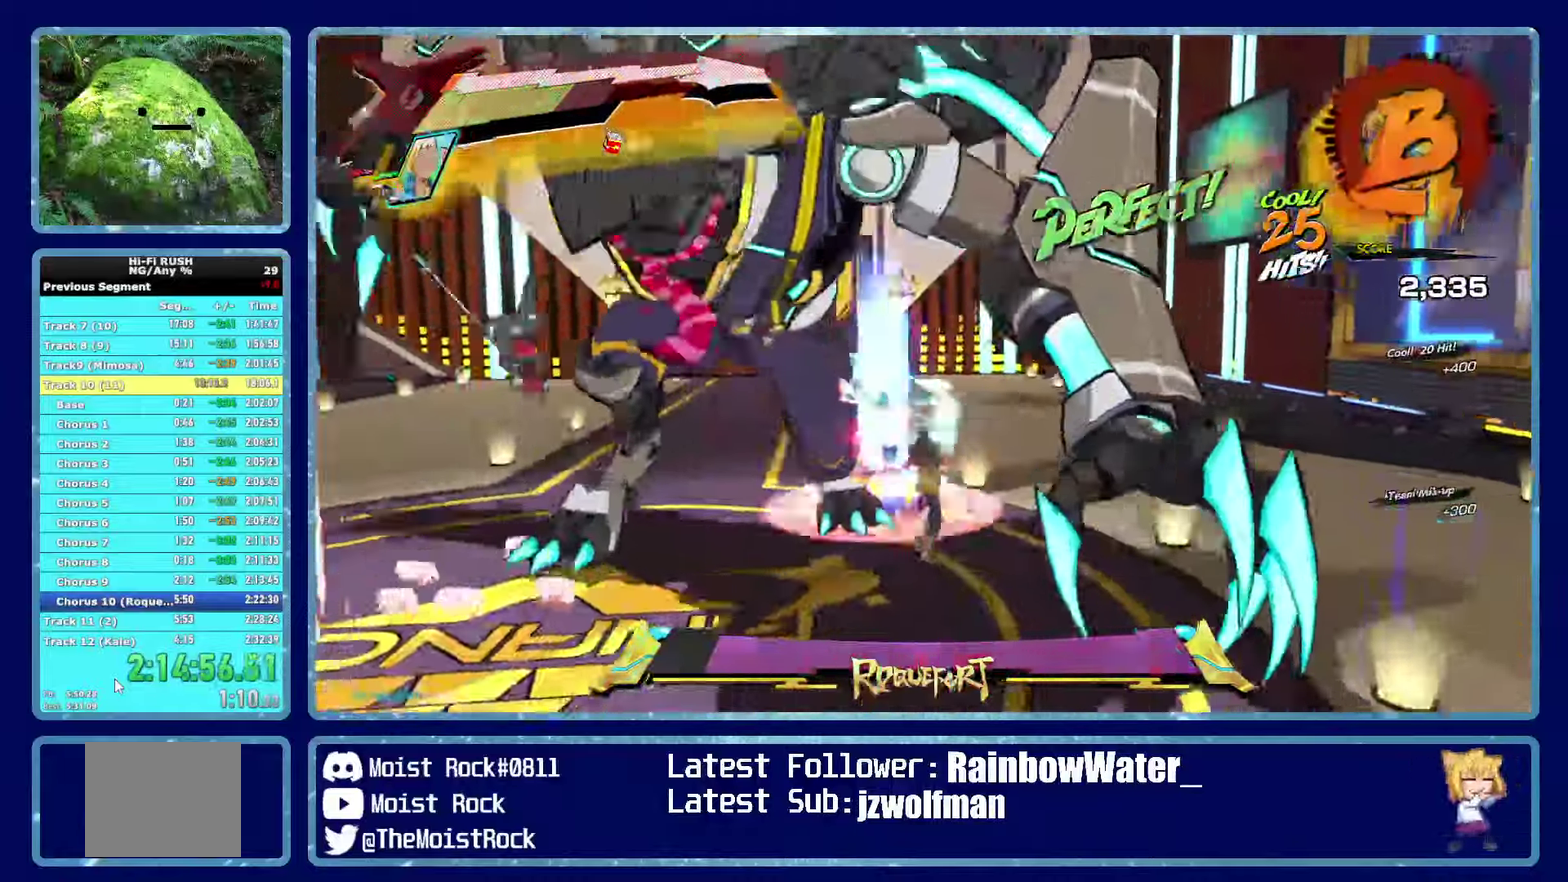
{"buttons": [], "left_stick": "left", "right_stick": "center", "button_events": [[234, "X", "down"], [384, "X", "up"]]}
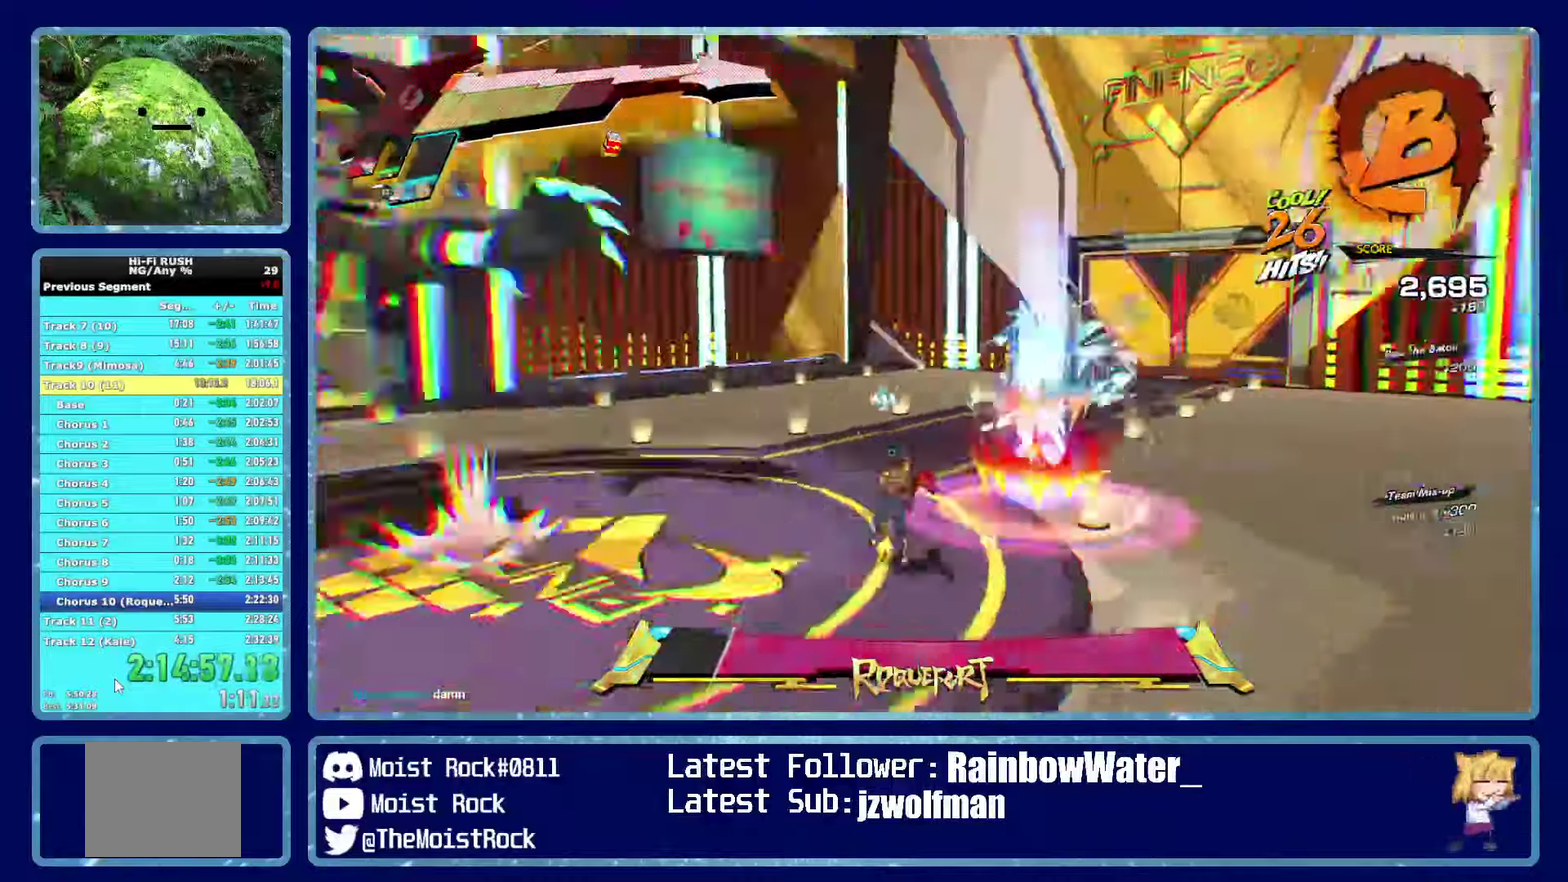
{"buttons": ["R1"], "left_stick": "up", "right_stick": "center", "button_events": [[184, "X", "down"], [300, "X", "up"], [417, "R1", "down"]]}
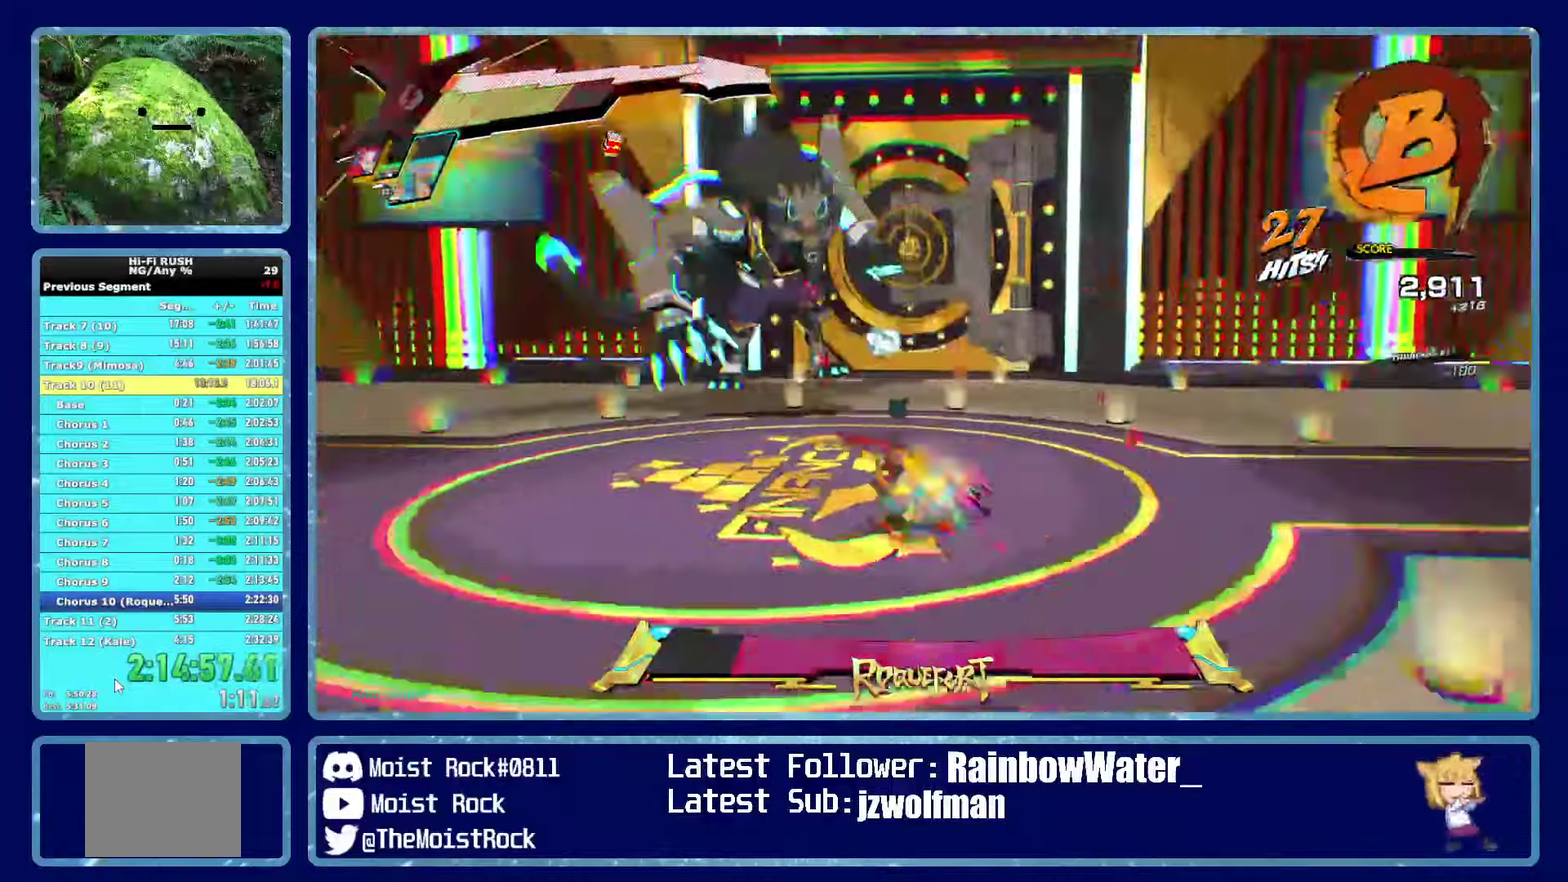
{"buttons": [], "left_stick": "up-right", "right_stick": "center", "button_events": [[50, "R1", "up"], [250, "R1", "down"], [367, "R1", "up"]]}
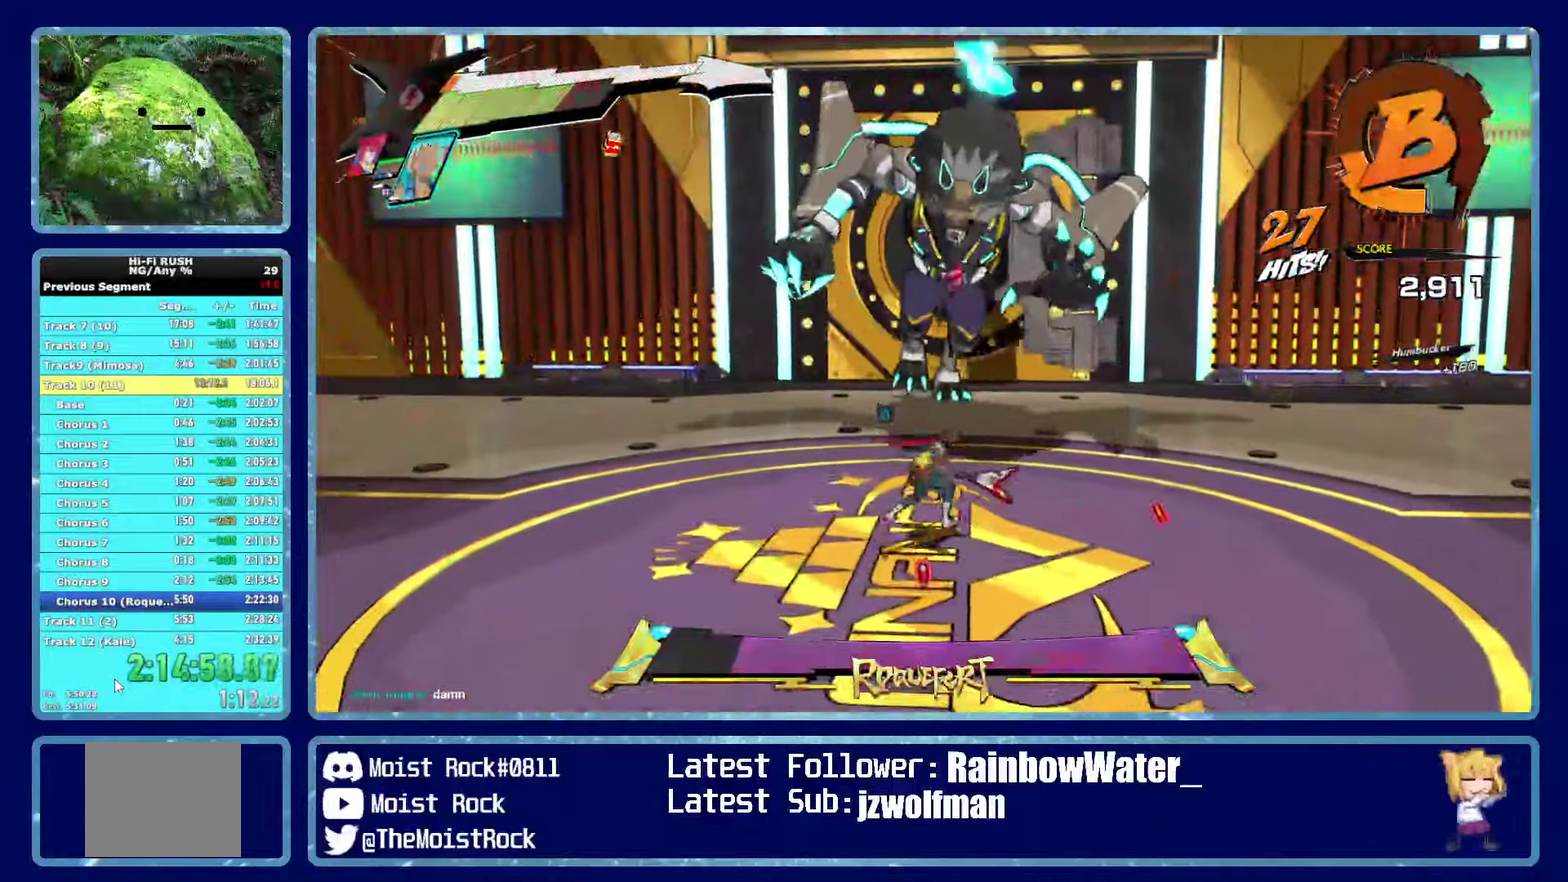
{"buttons": [], "left_stick": "up", "right_stick": "center", "button_events": [[100, "R1", "down"], [184, "X", "down"], [284, "R1", "up"], [317, "X", "up"]]}
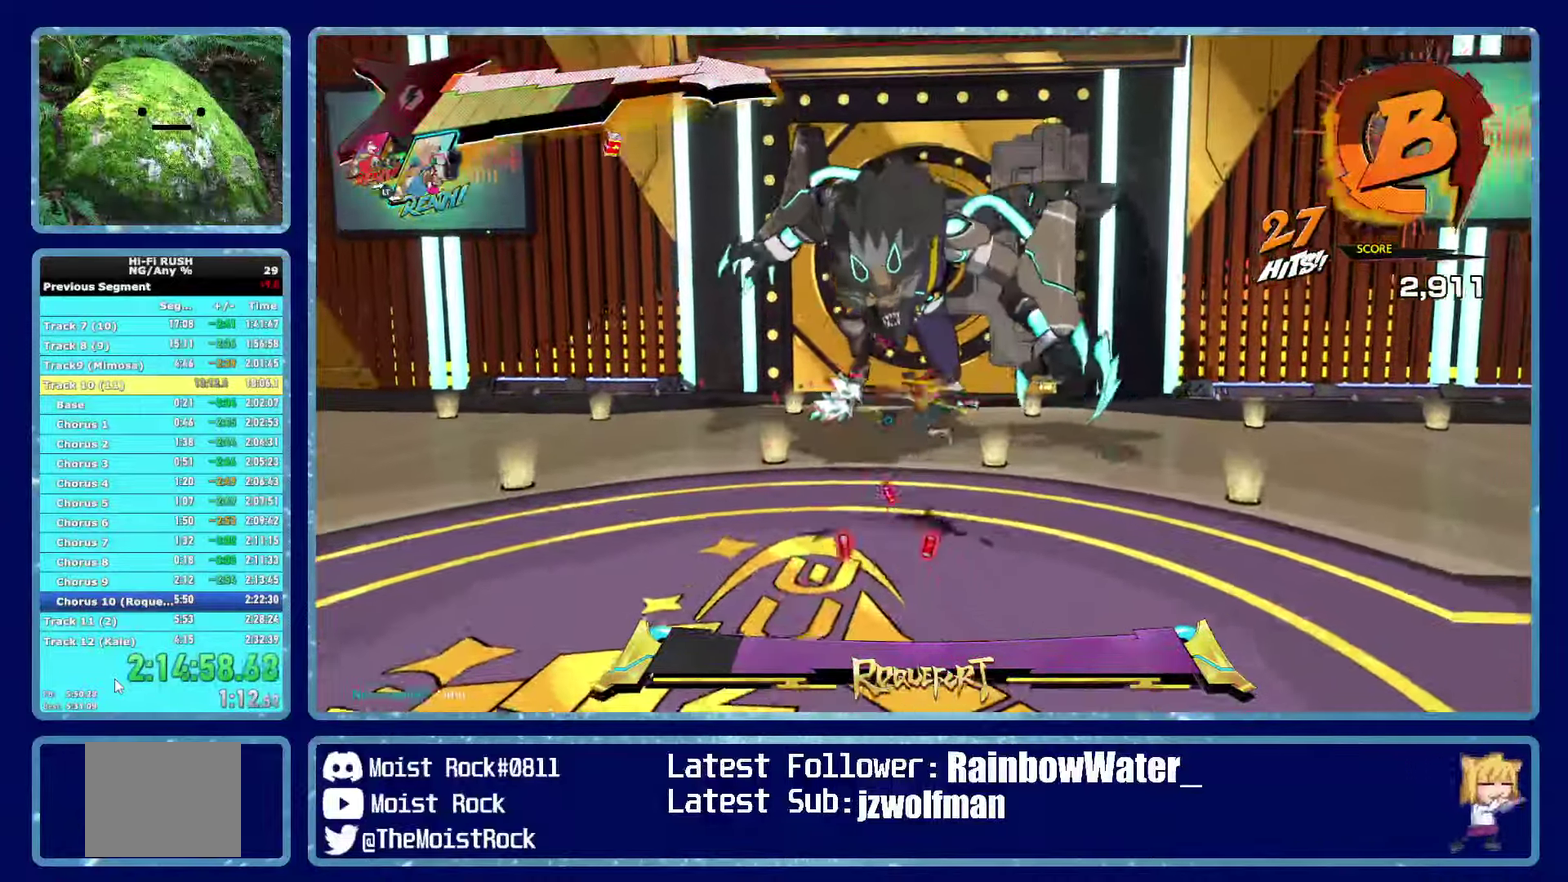
{"buttons": [], "left_stick": "up", "right_stick": "center", "button_events": [[50, "R1", "down"], [167, "X", "down"], [184, "R1", "up"], [267, "X", "up"]]}